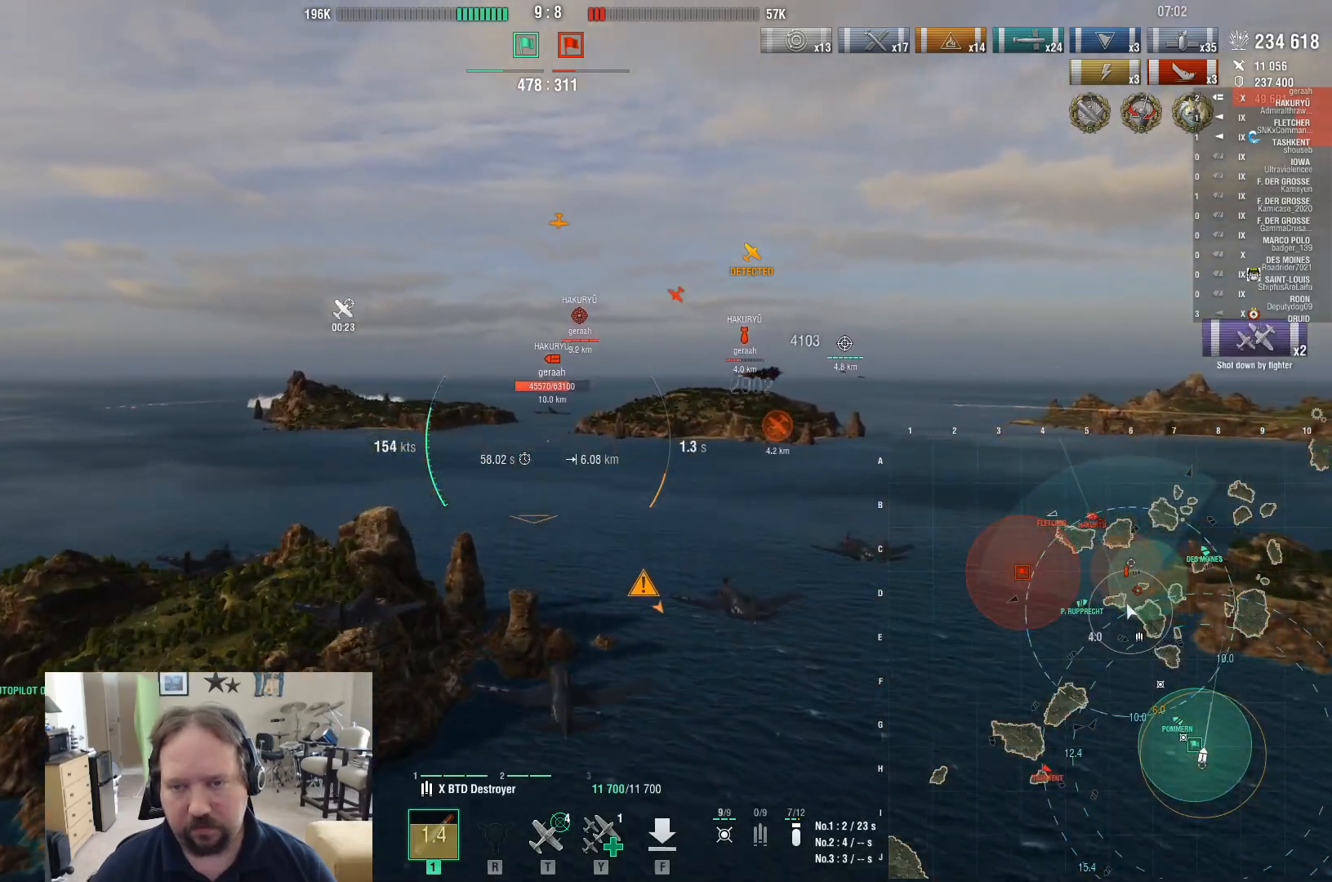
Gameplay with keyboard and mouse; each line is a JSON object with the keys and mouse buttons held at the frame after it. "events" lists presses ("down") and releases ("up") of "1", "2", "3", "4", "5", "a", "alt", "c", "caps_lock", "ctrl", "d", "e", "f", "g", "q", "r", "s", "shift", "space", "t", "tab", "v", "w", "x", "z", "mouse_left", "mouse_wheel" and "mouse_right" between this image and that frame as [ms after this image, input, new state], when the widget could be followed in between. "mouse_left", "mouse_wheel", "mouse_right" = the "left", "wheel", "right" buttons of the "mouse" list. No other keys are recorded. "wheel" means that the mouse wheel is clicked or scrolled. Not read: mouse_move.
{"keys": [], "mouse": [], "events": []}
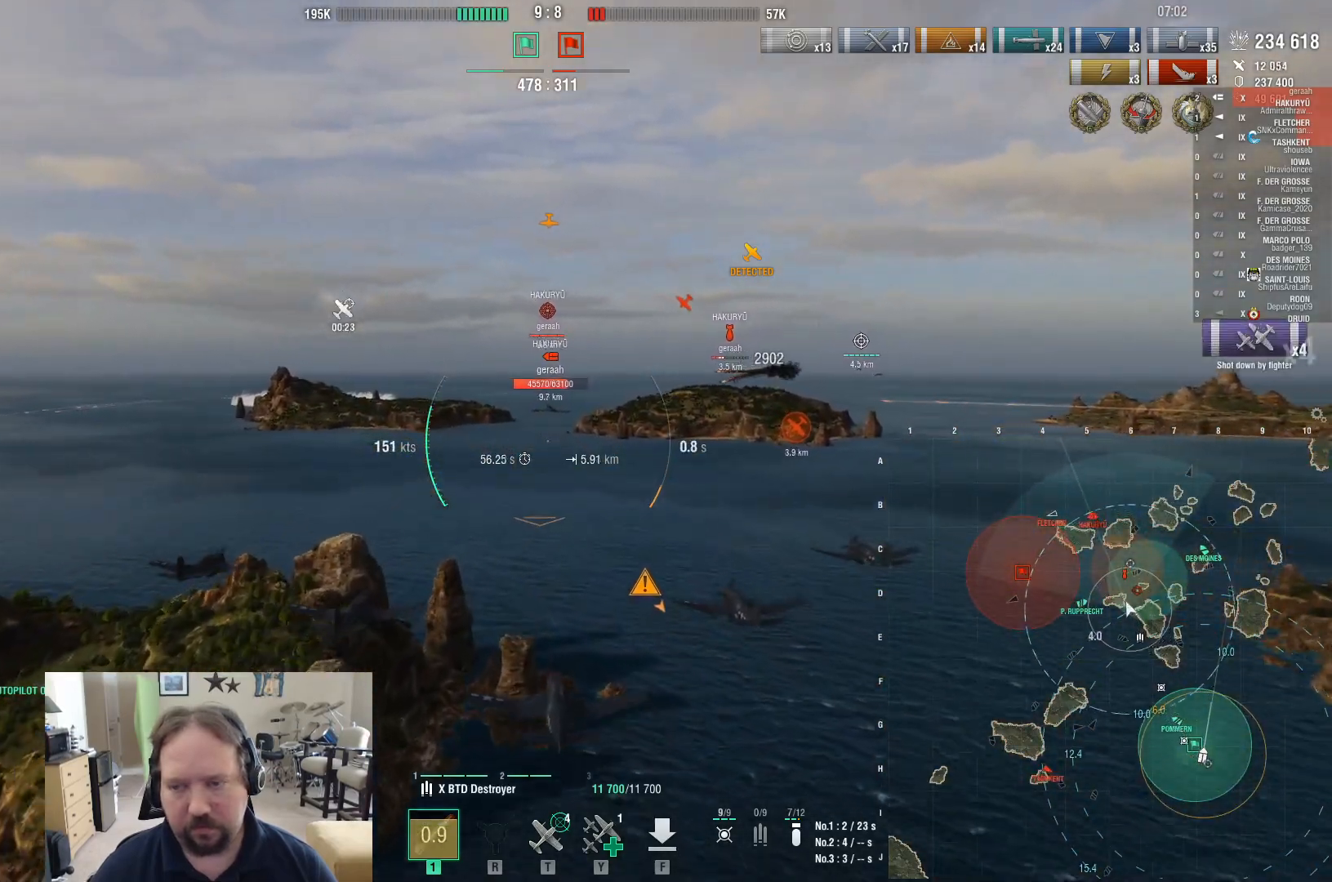
{"keys": [], "mouse": [], "events": []}
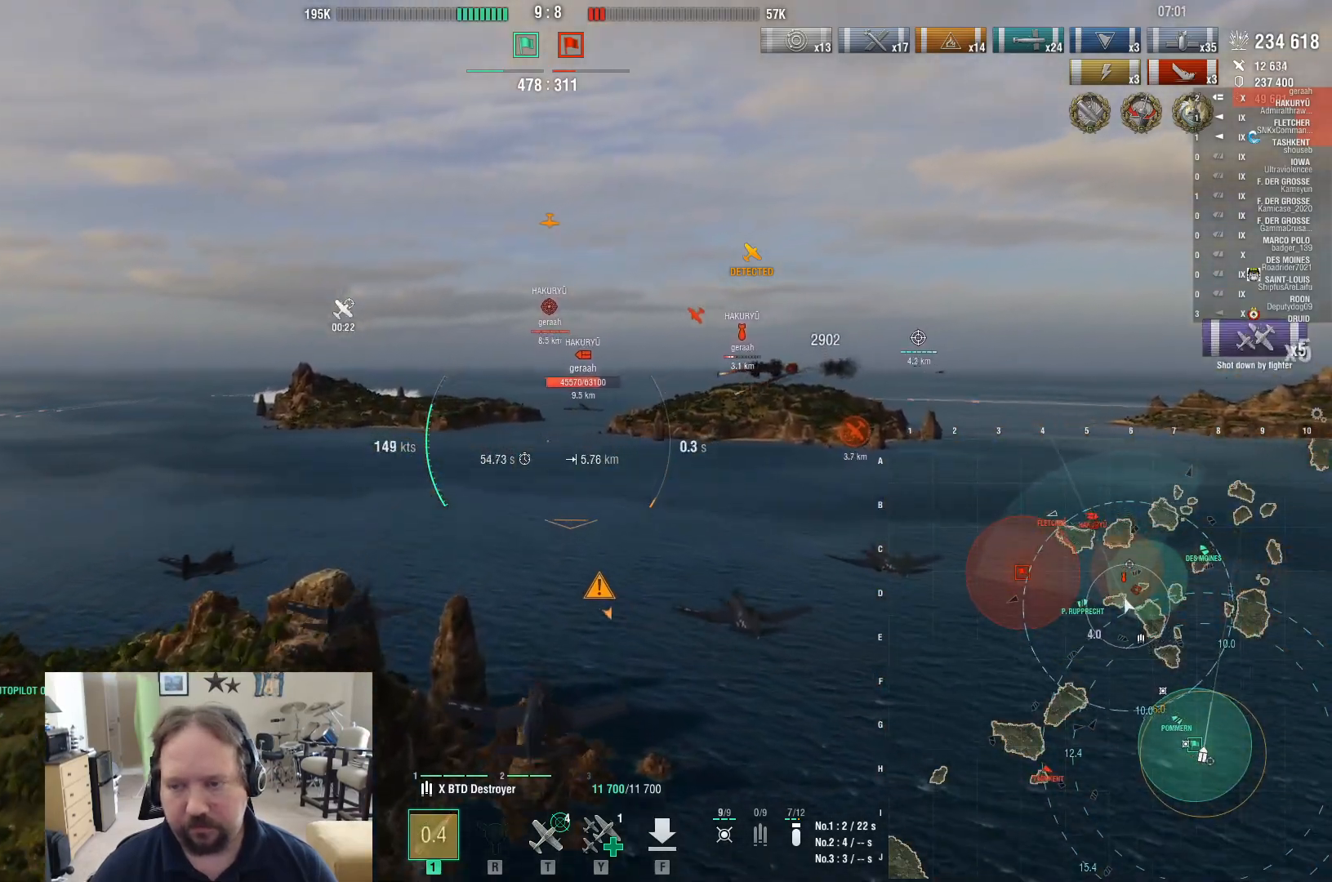
{"keys": ["a"], "mouse": [], "events": [[267, "a", "down"]]}
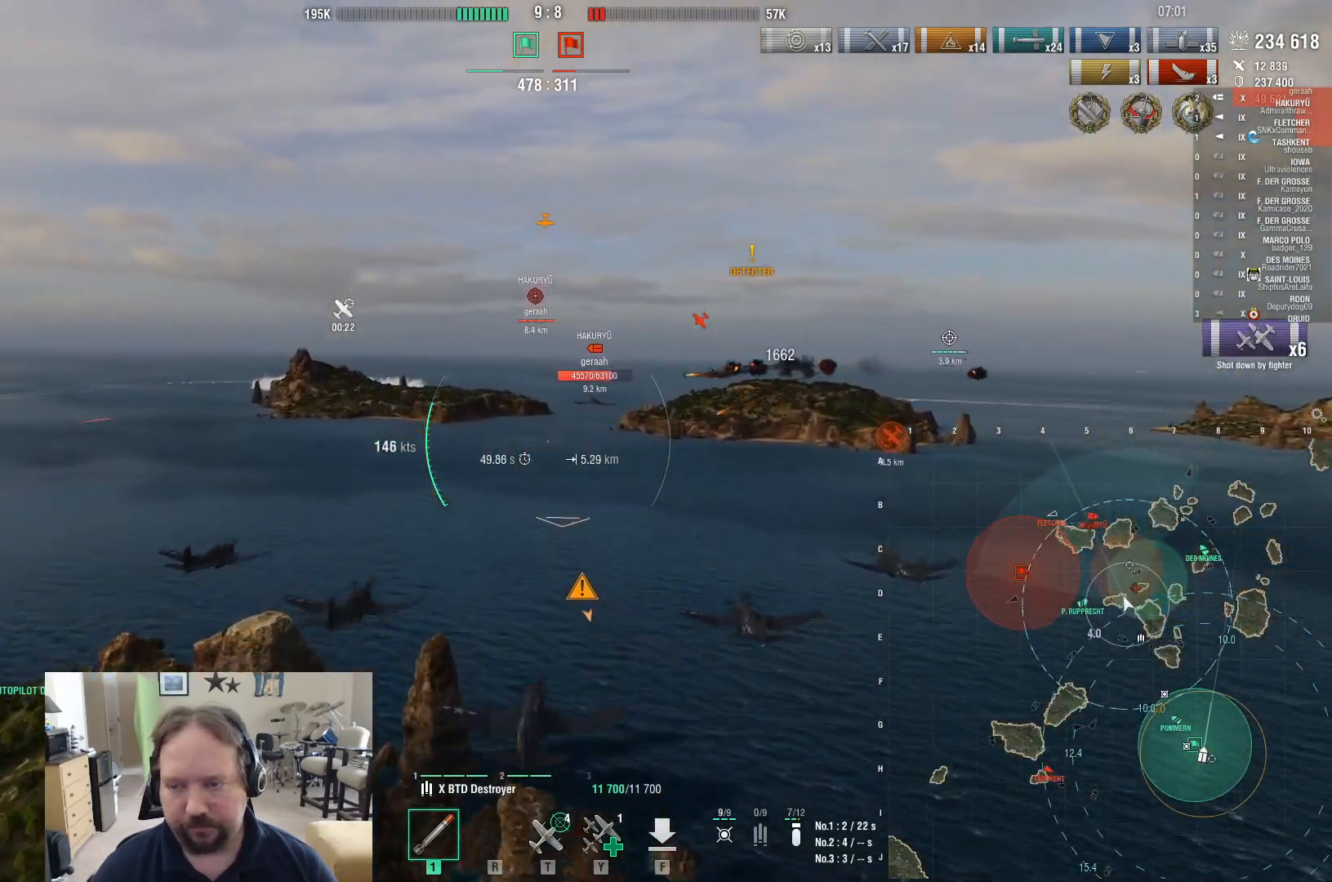
{"keys": ["a"], "mouse": [], "events": [[133, "t", "down"], [283, "t", "up"]]}
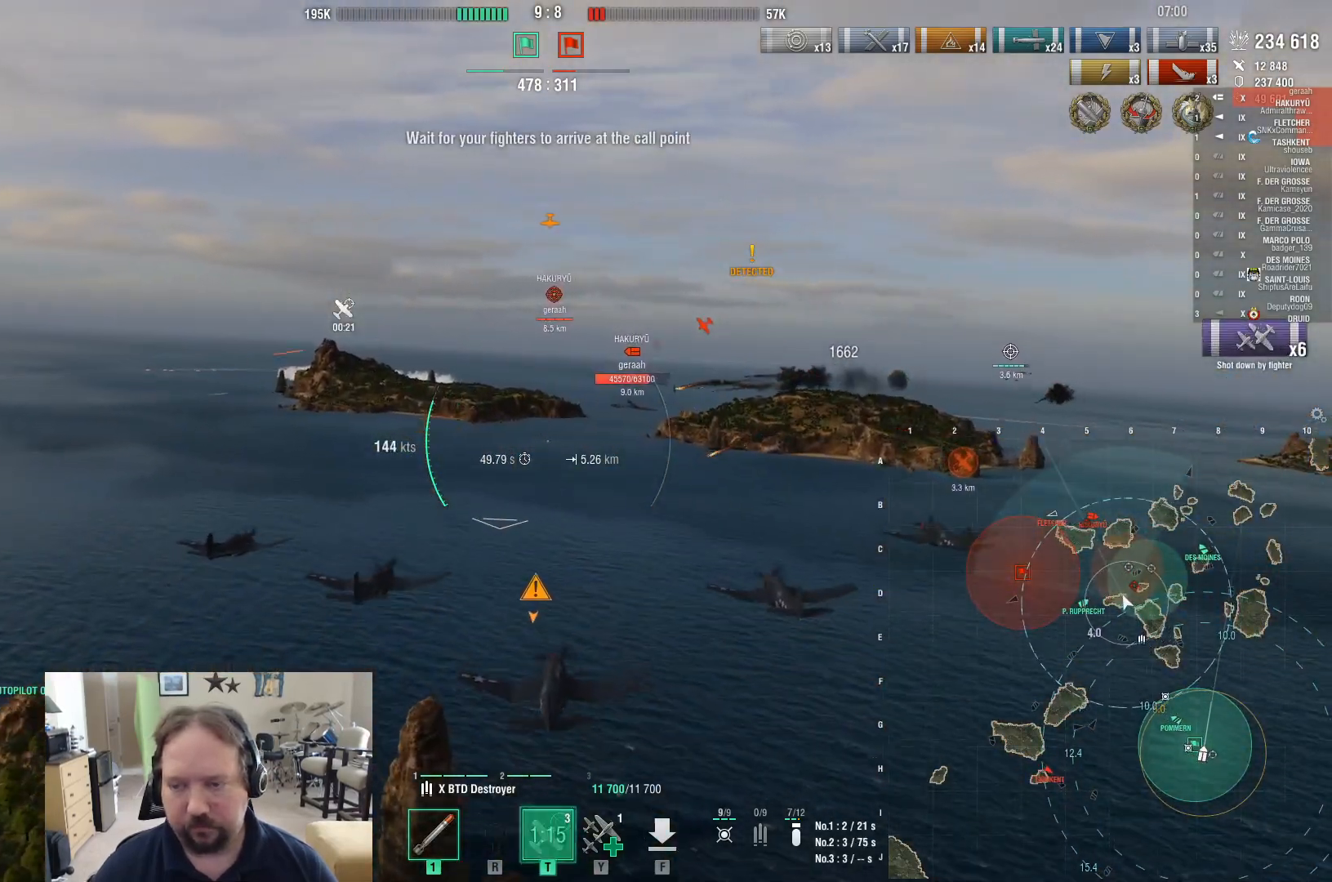
{"keys": ["a"], "mouse": [], "events": []}
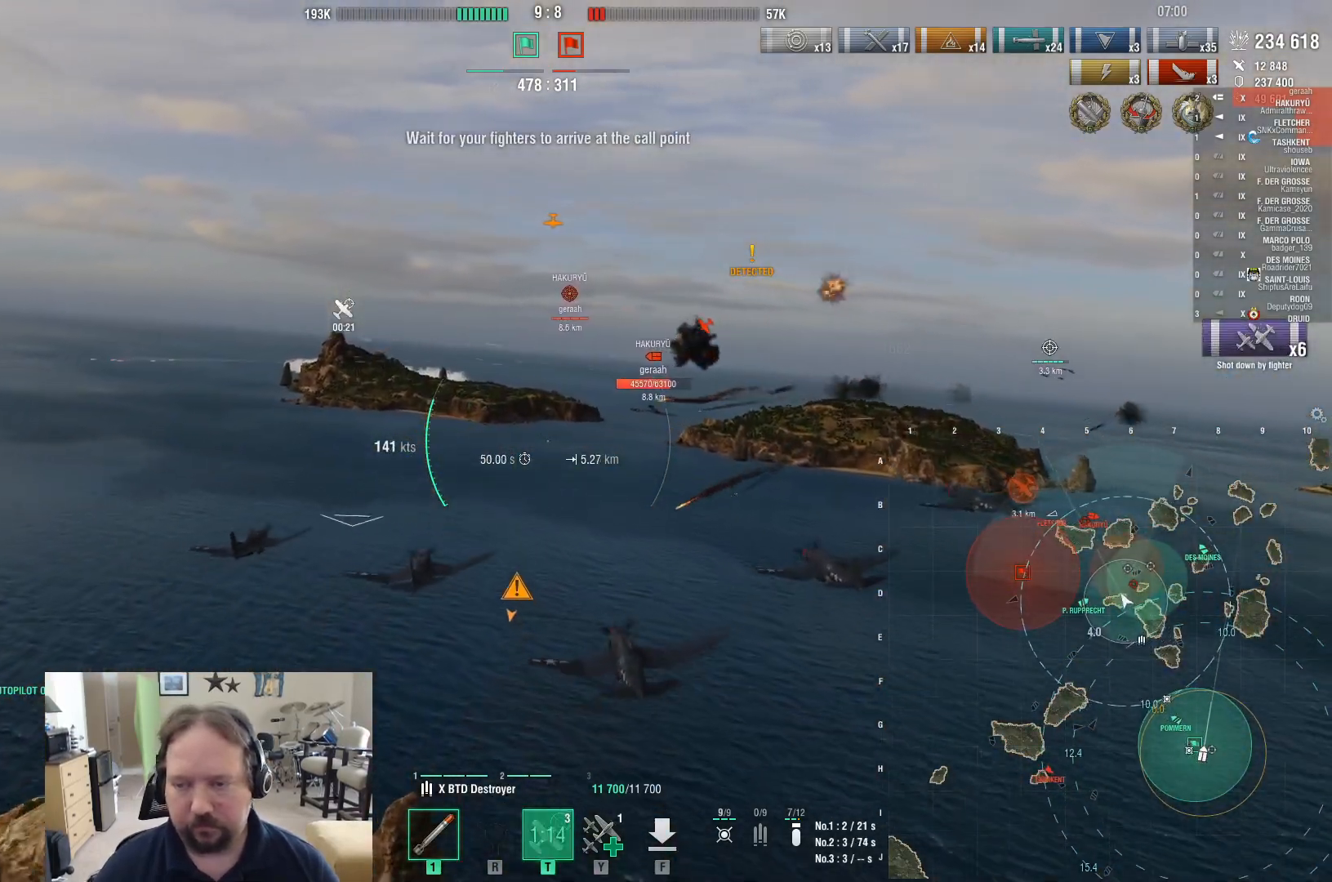
{"keys": ["a"], "mouse": [], "events": []}
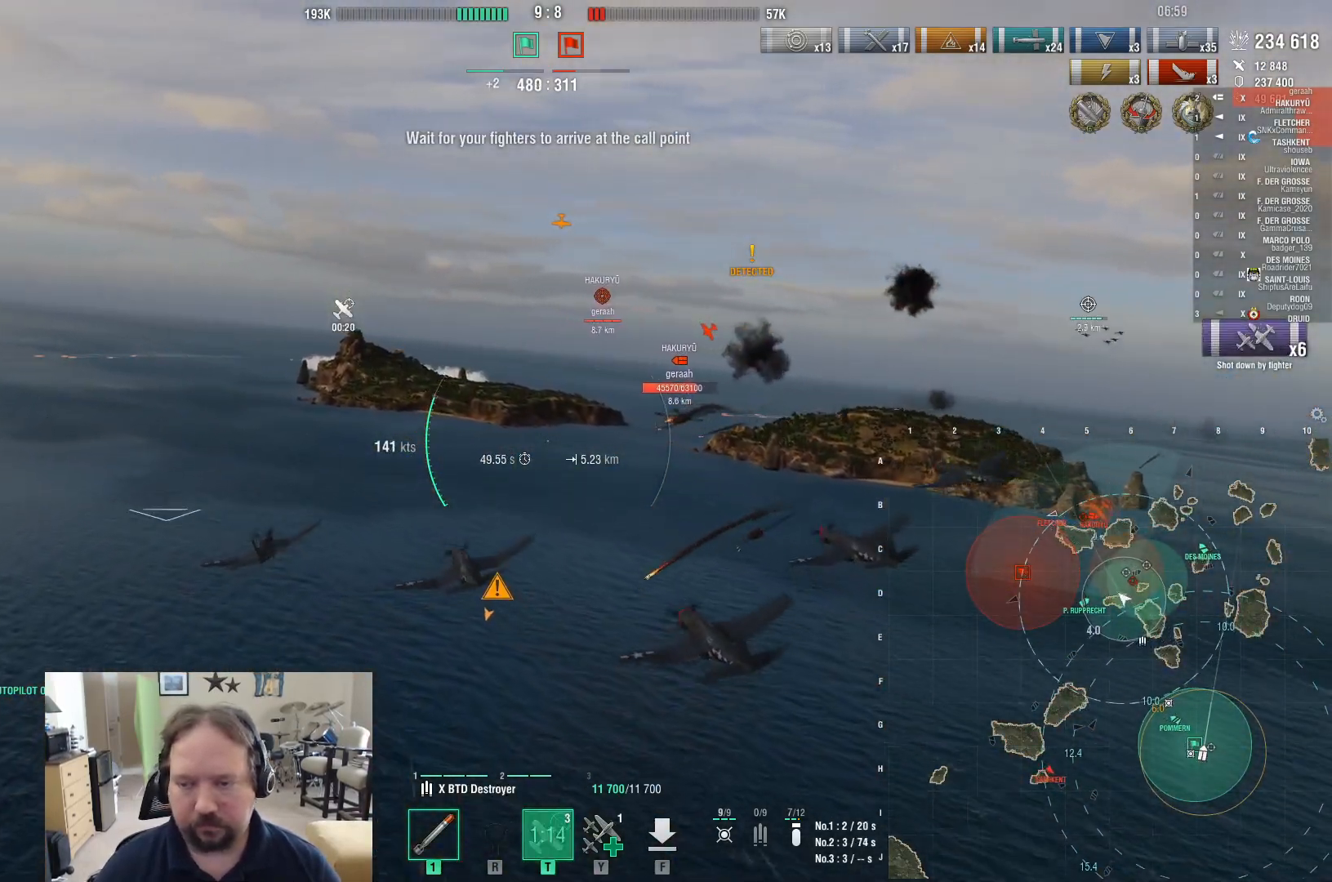
{"keys": ["a"], "mouse": [], "events": []}
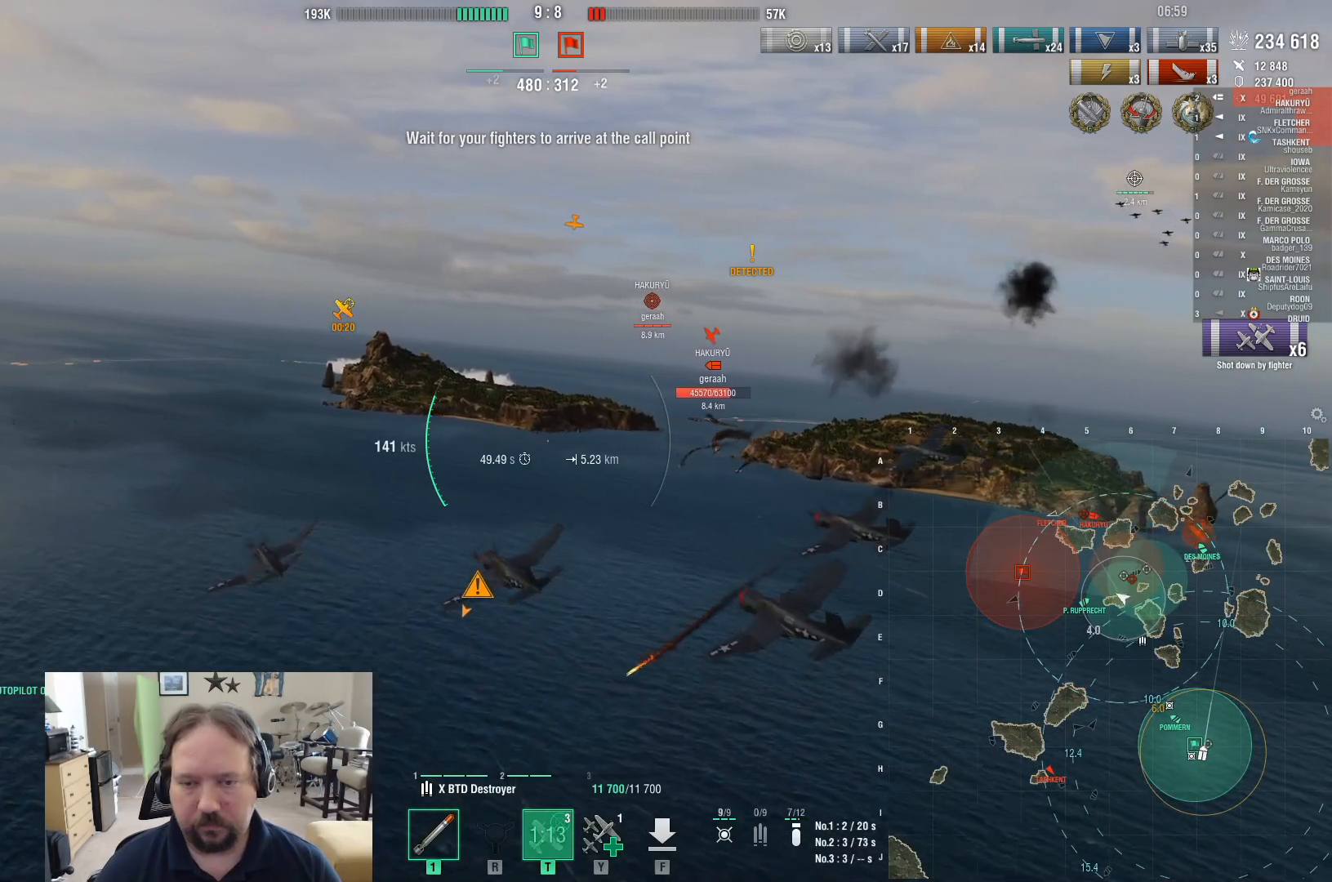
{"keys": ["a", "w"], "mouse": [], "events": [[100, "w", "down"]]}
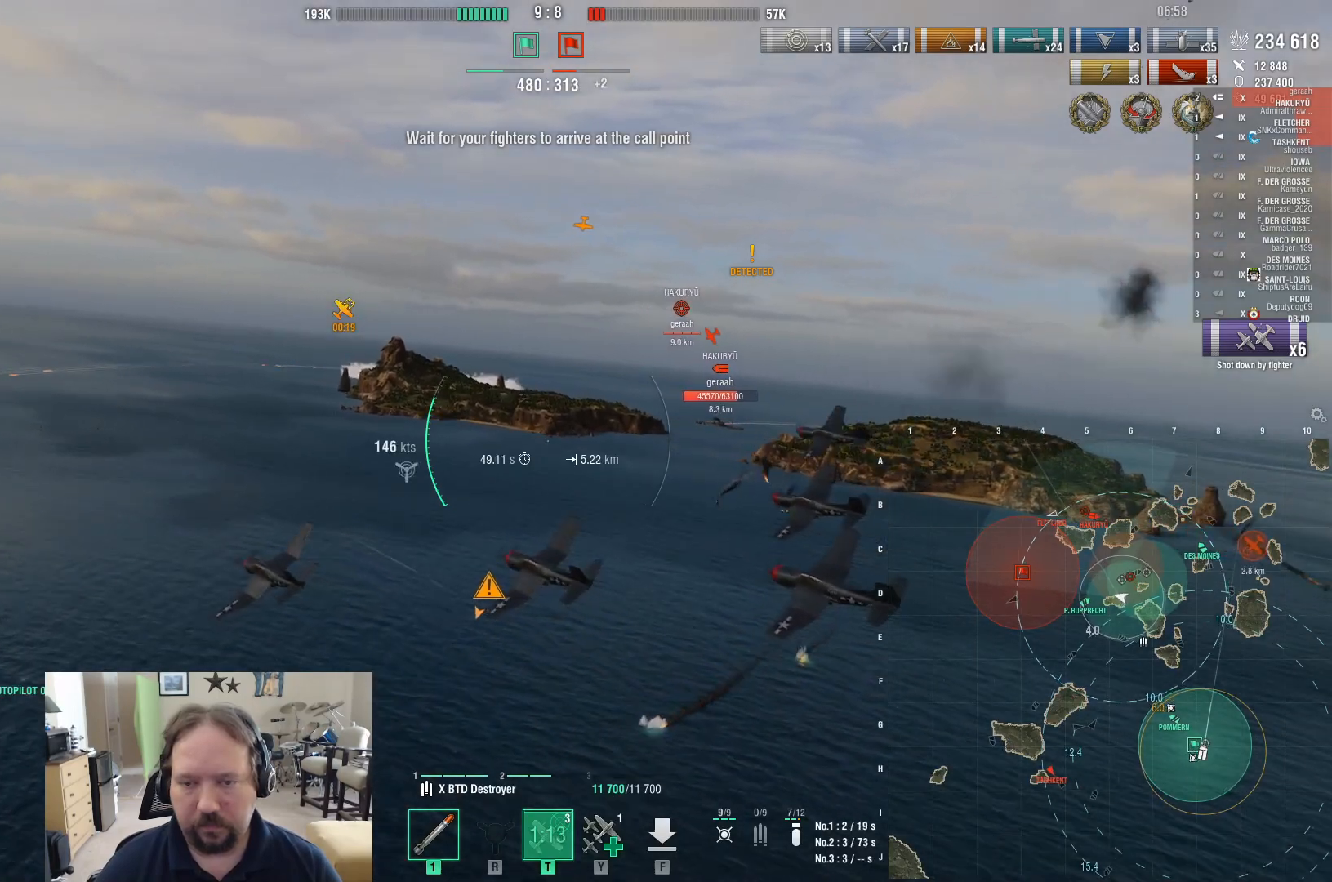
{"keys": ["w"], "mouse": [], "events": [[350, "a", "up"]]}
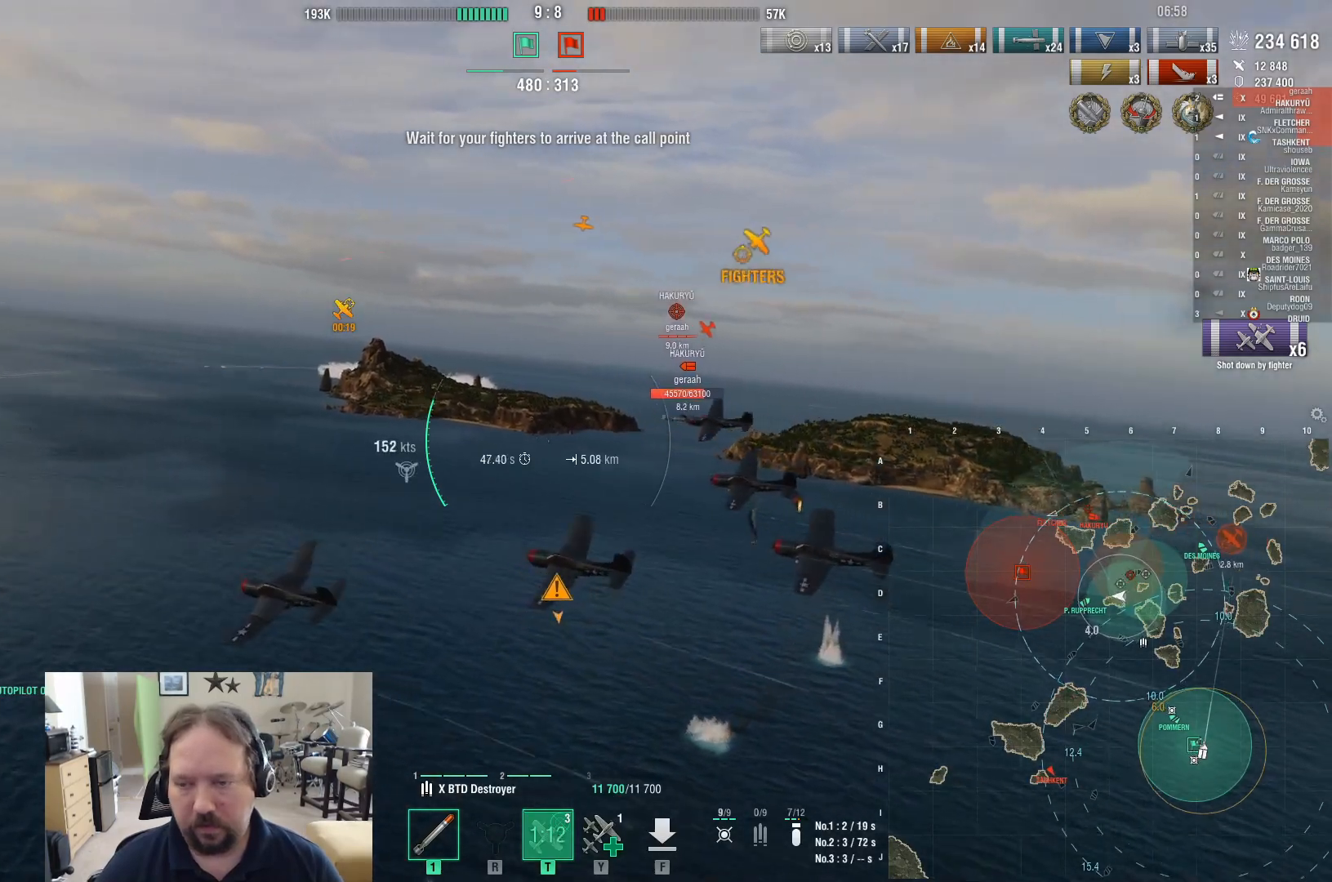
{"keys": ["ctrl", "d"], "mouse": [], "events": [[50, "d", "down"], [50, "w", "up"], [333, "ctrl", "down"]]}
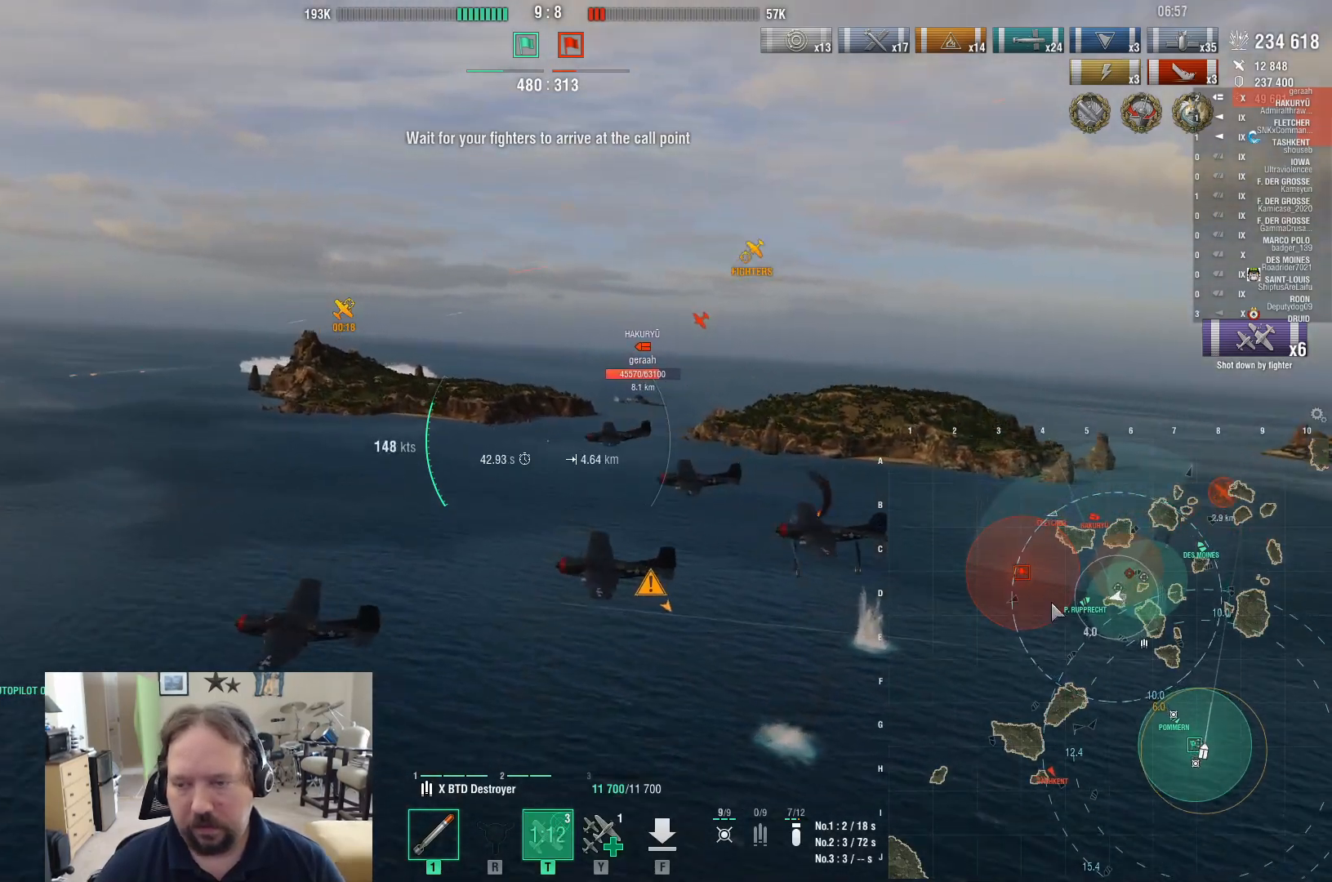
{"keys": ["ctrl", "d"], "mouse": [], "events": []}
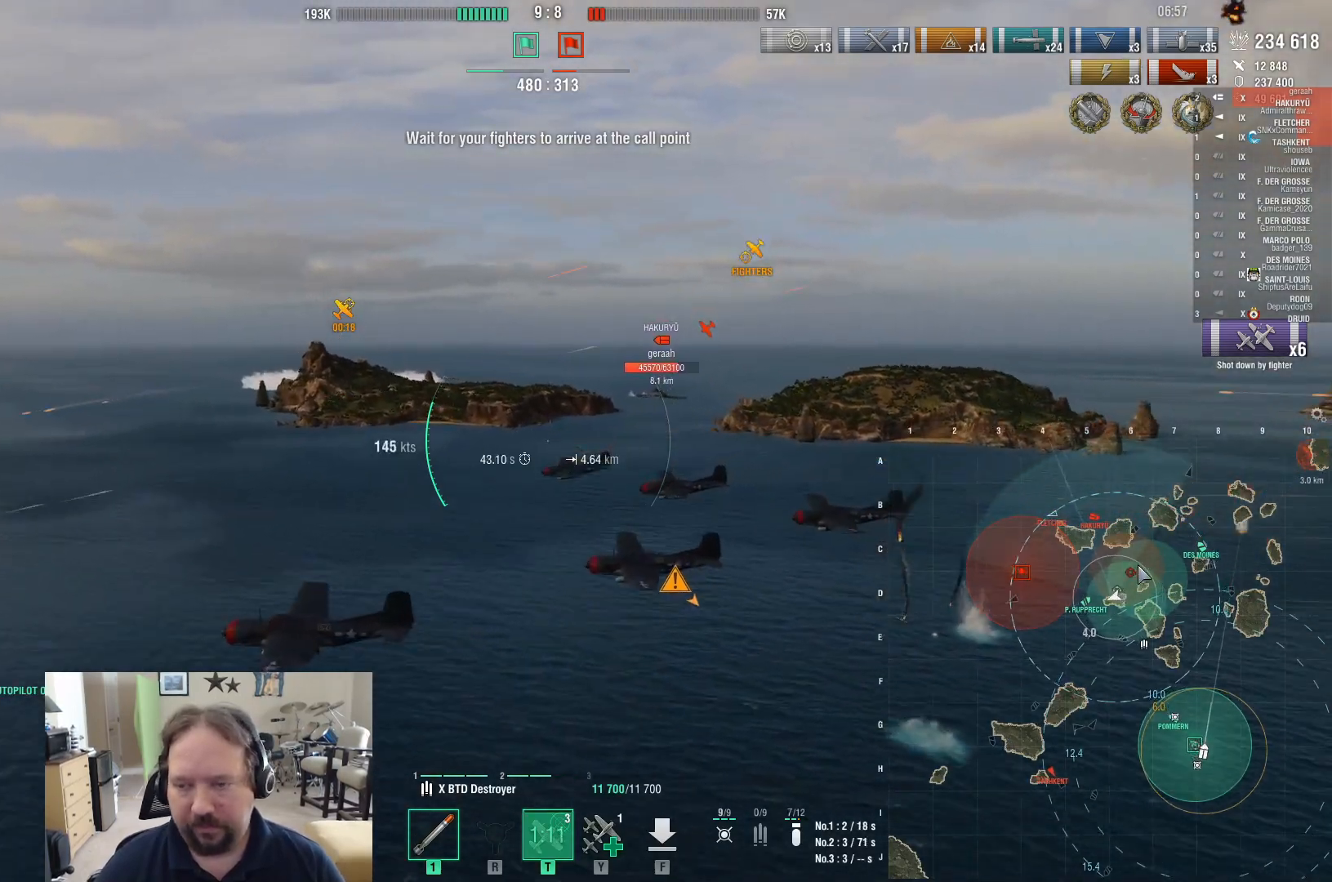
{"keys": ["ctrl", "d"], "mouse": [], "events": [[83, "d", "up"], [500, "d", "down"]]}
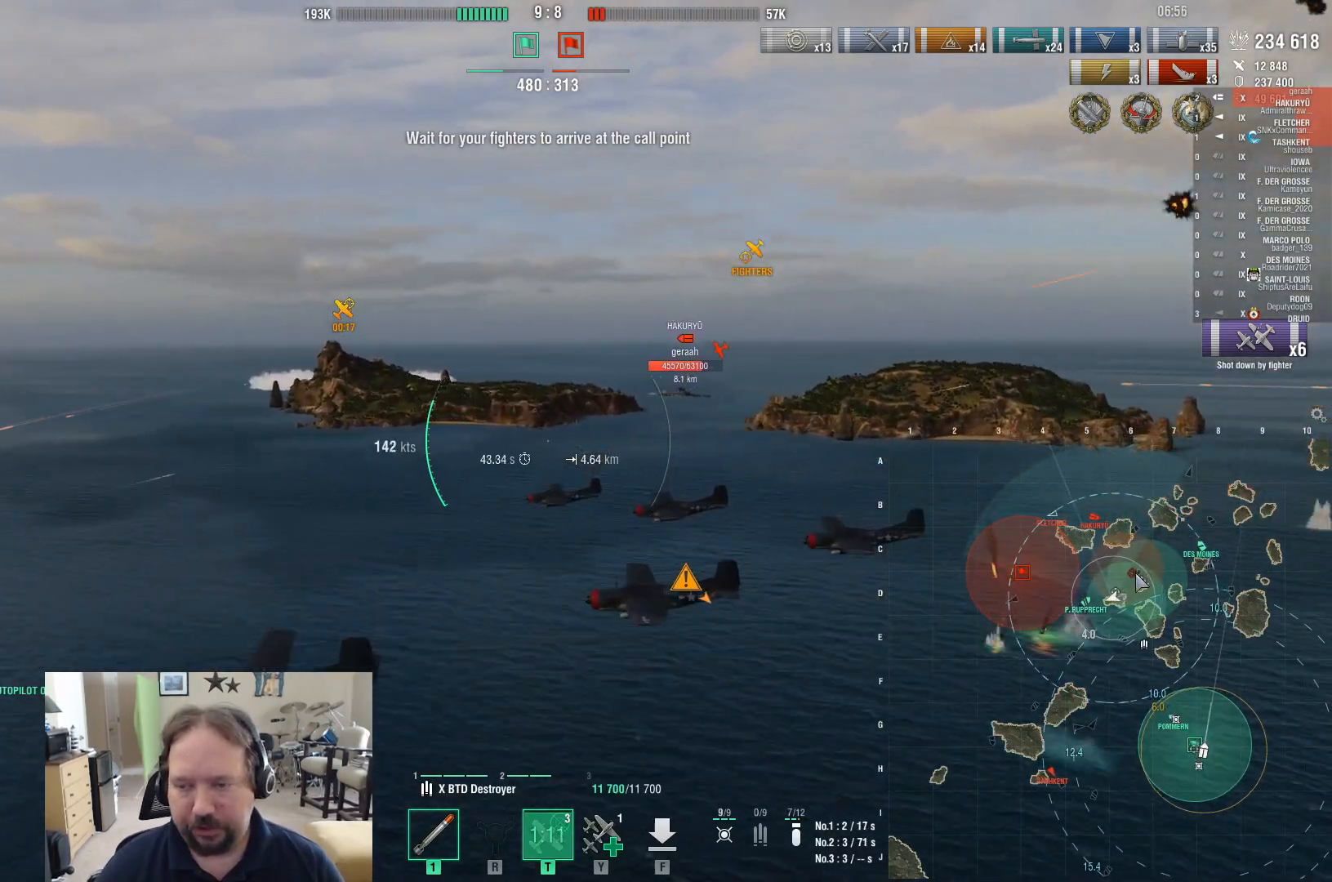
{"keys": ["d"], "mouse": [], "events": [[183, "ctrl", "up"]]}
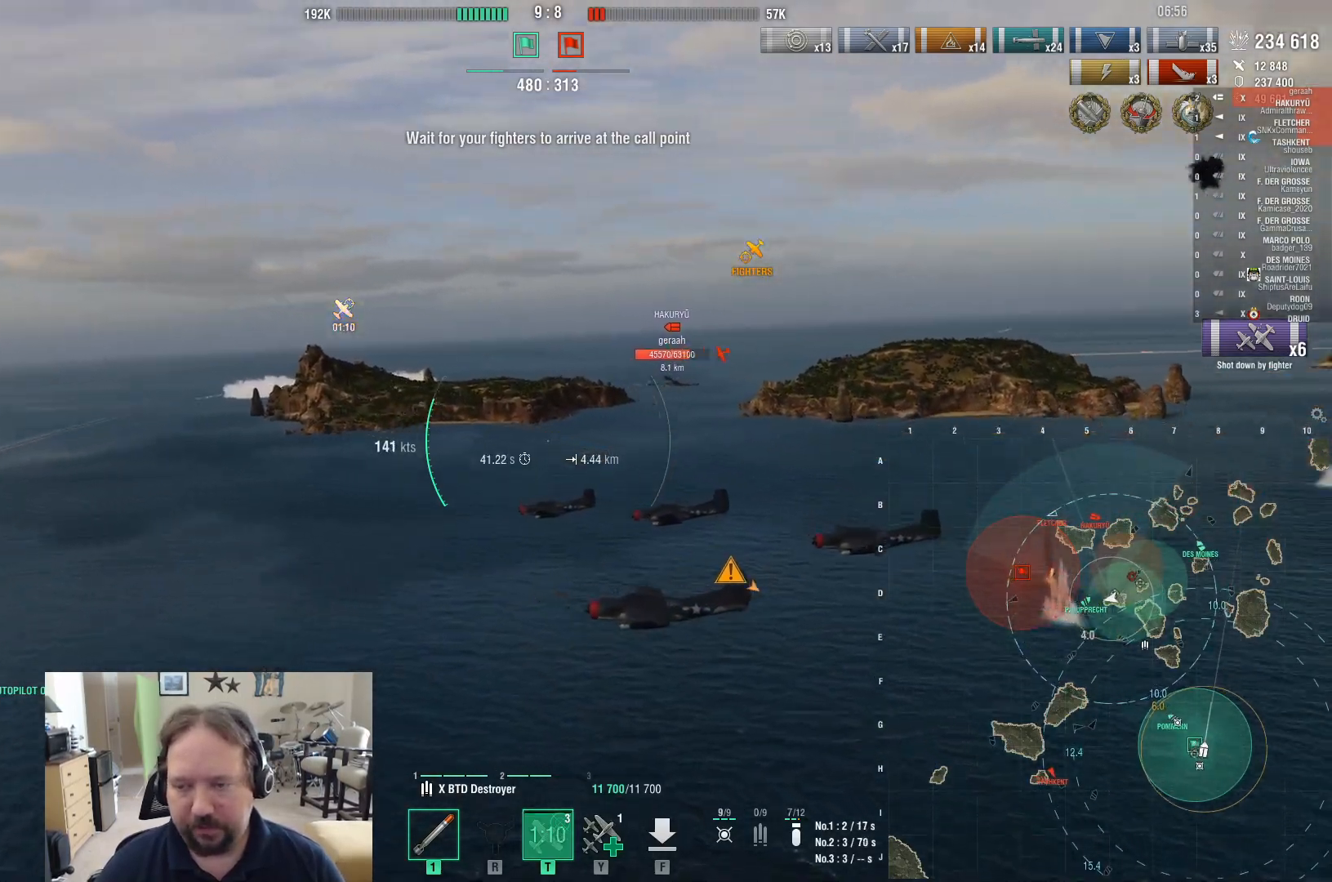
{"keys": ["d"], "mouse": [], "events": []}
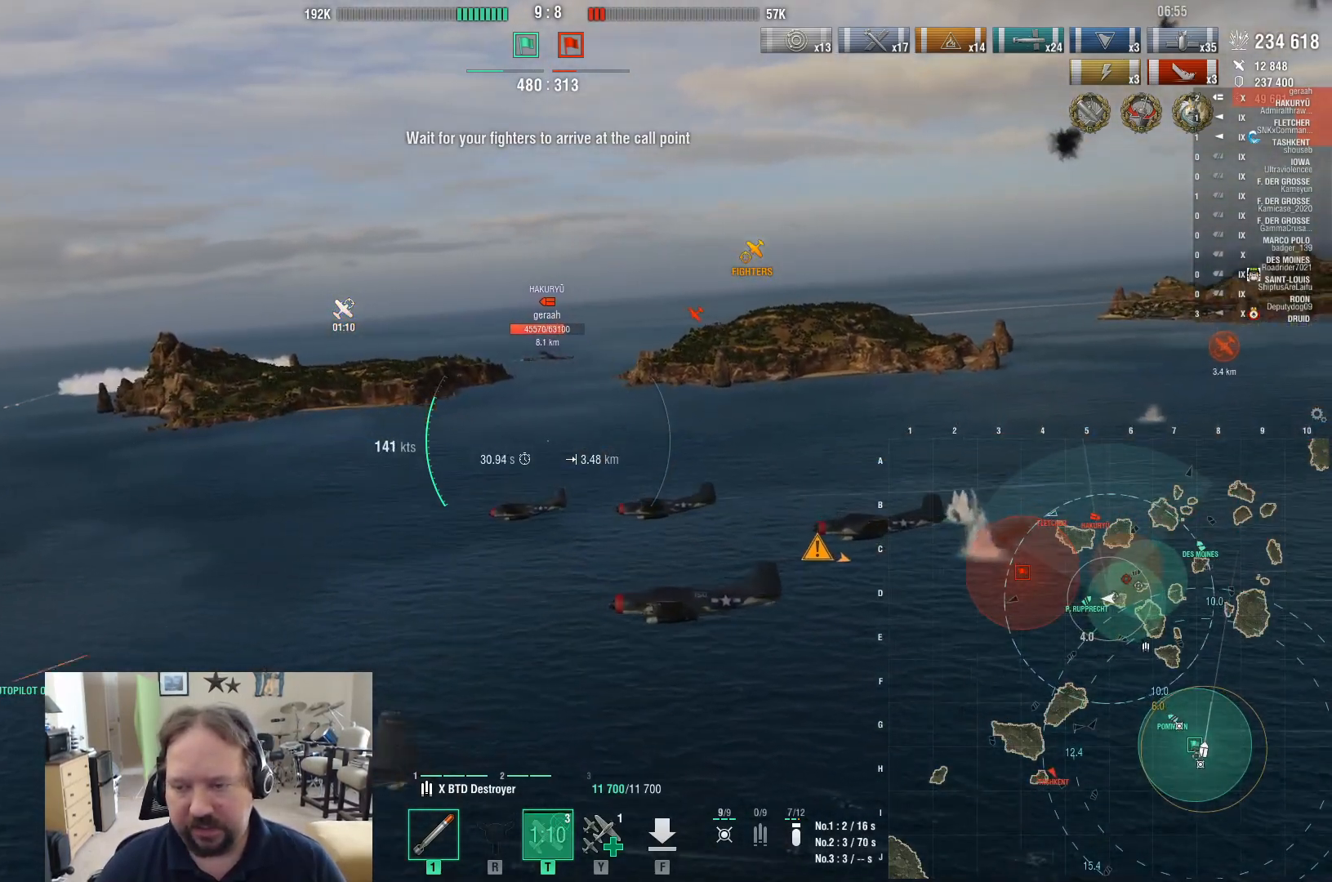
{"keys": ["d"], "mouse": [], "events": []}
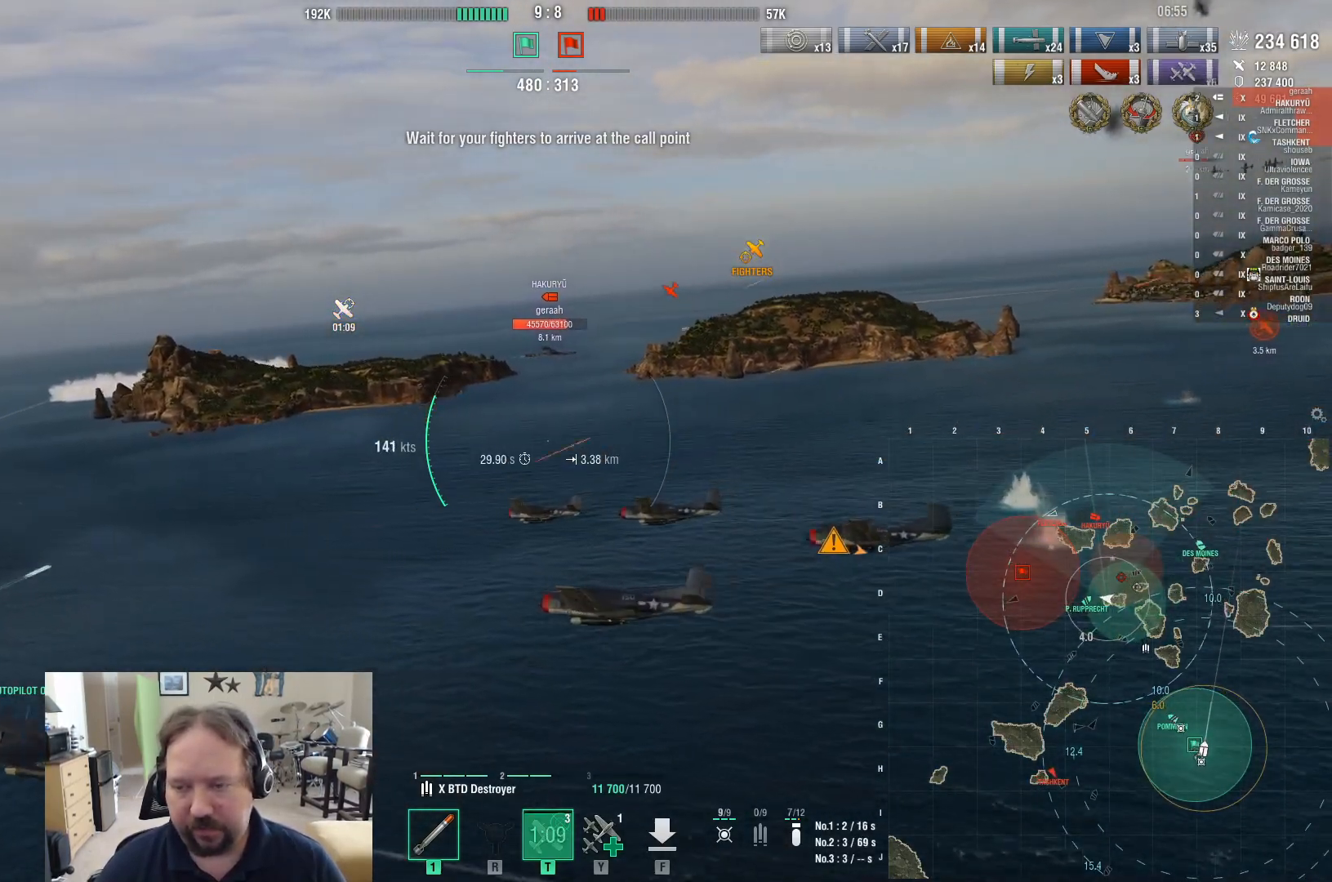
{"keys": ["d"], "mouse": [], "events": []}
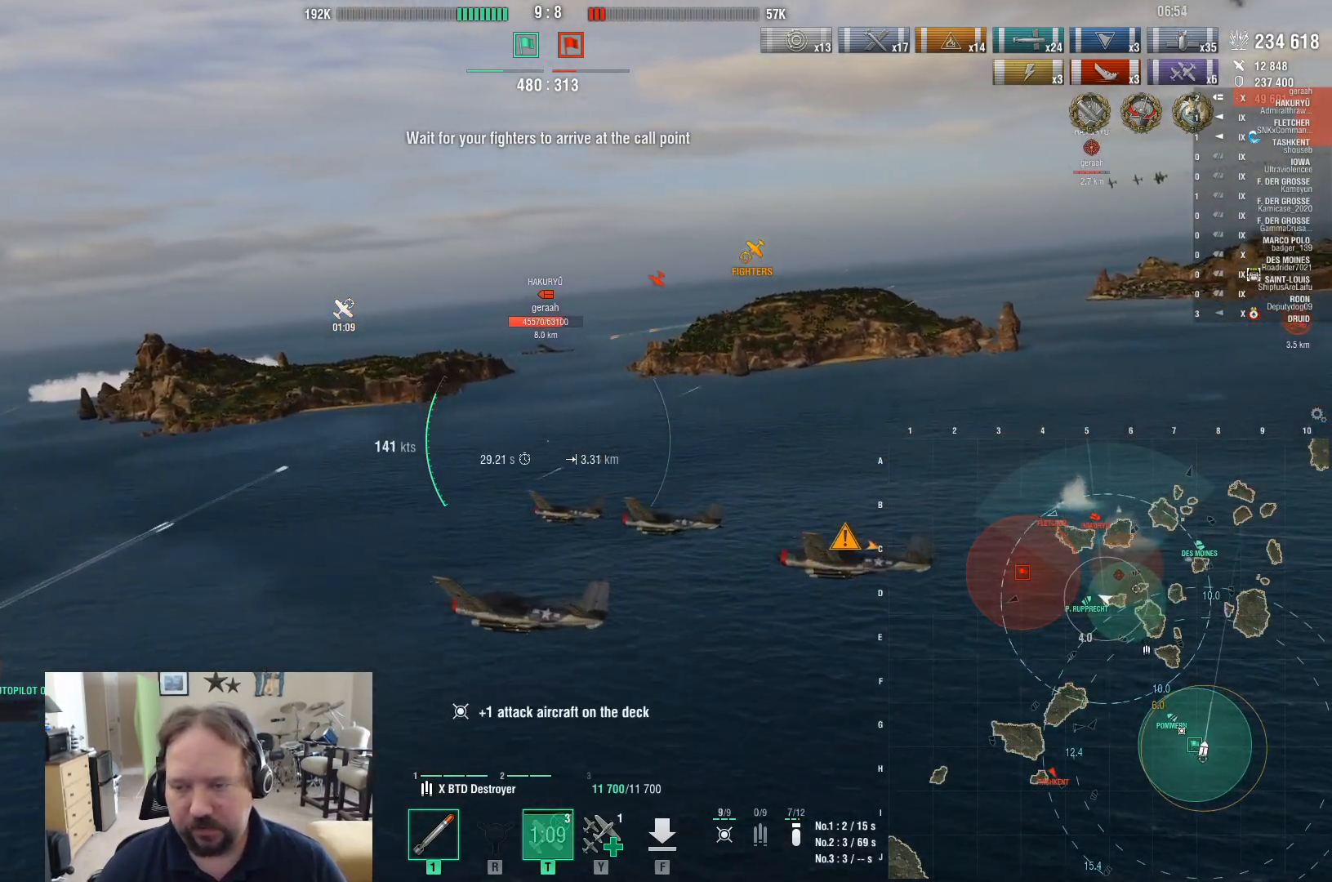
{"keys": ["d"], "mouse": [], "events": []}
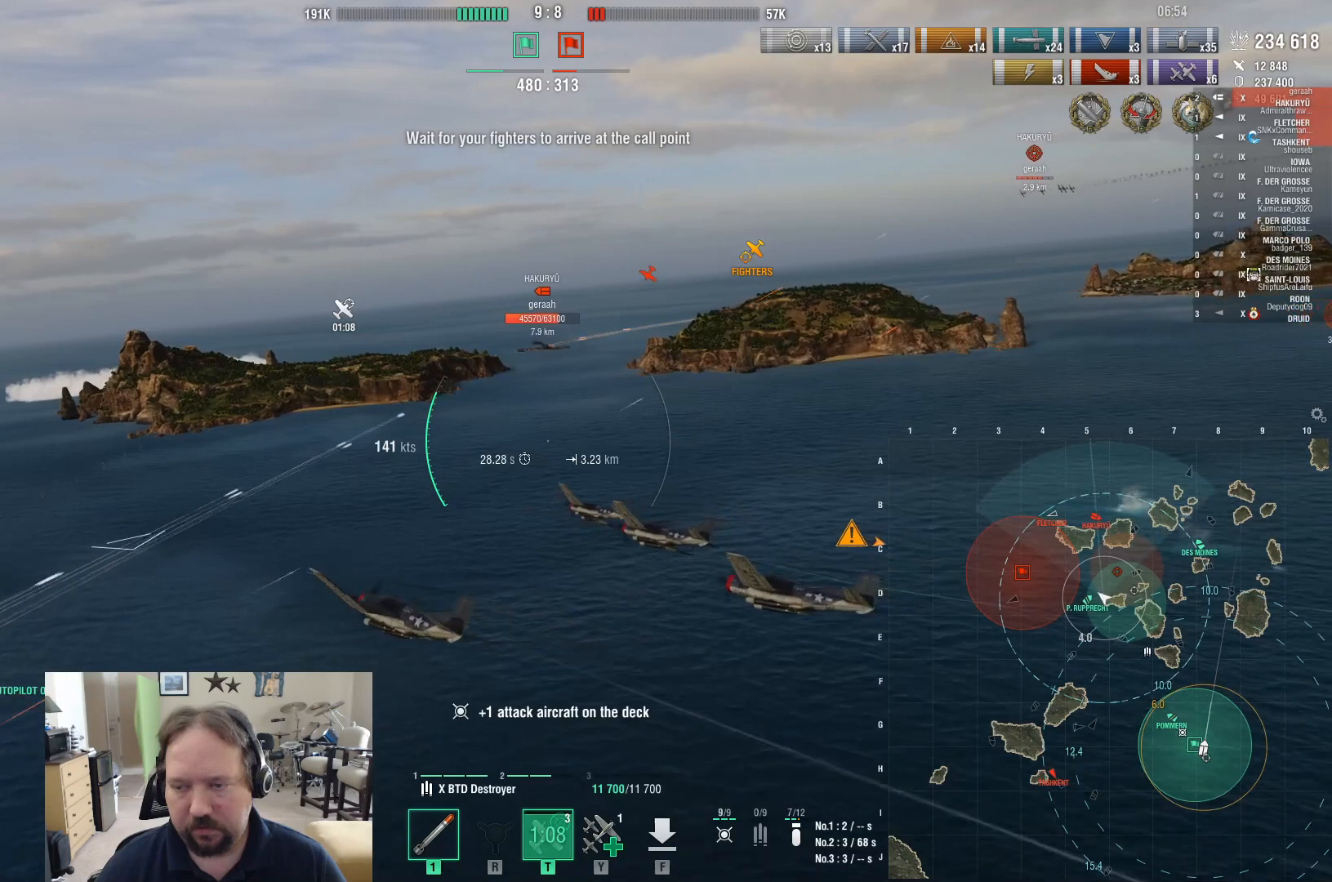
{"keys": ["d"], "mouse": [], "events": []}
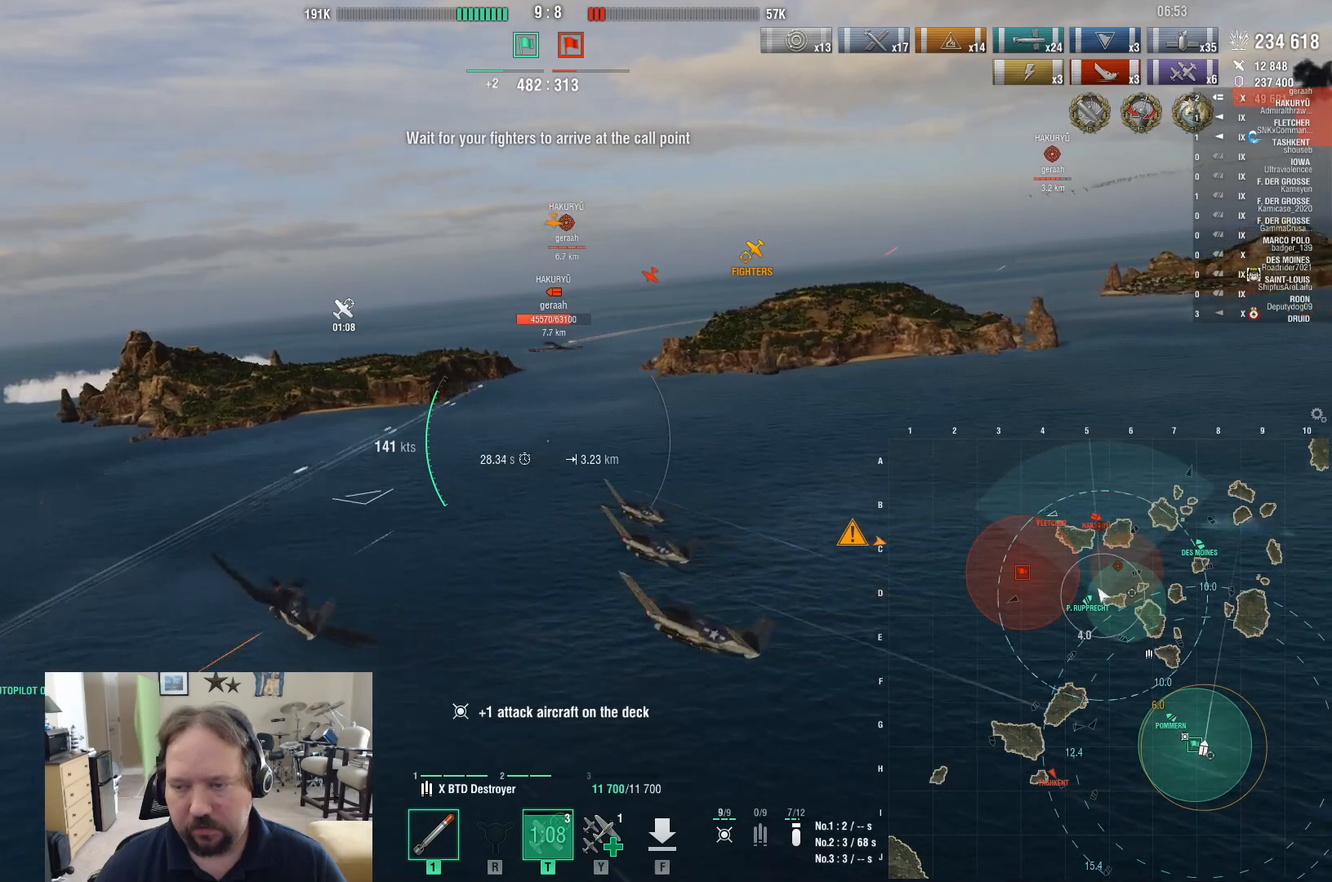
{"keys": ["d"], "mouse": [], "events": []}
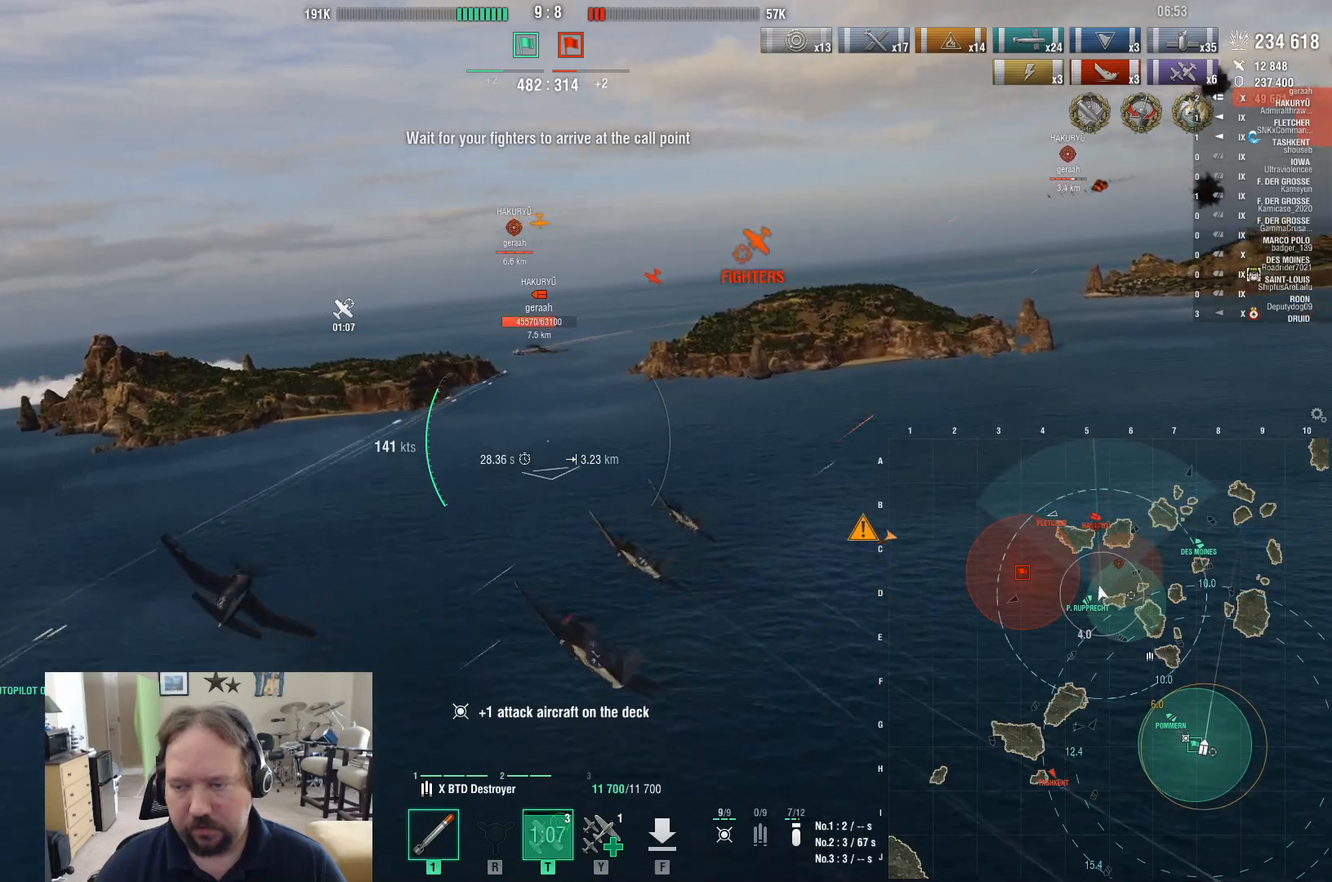
{"keys": ["ctrl"], "mouse": [], "events": [[150, "ctrl", "down"], [200, "d", "up"]]}
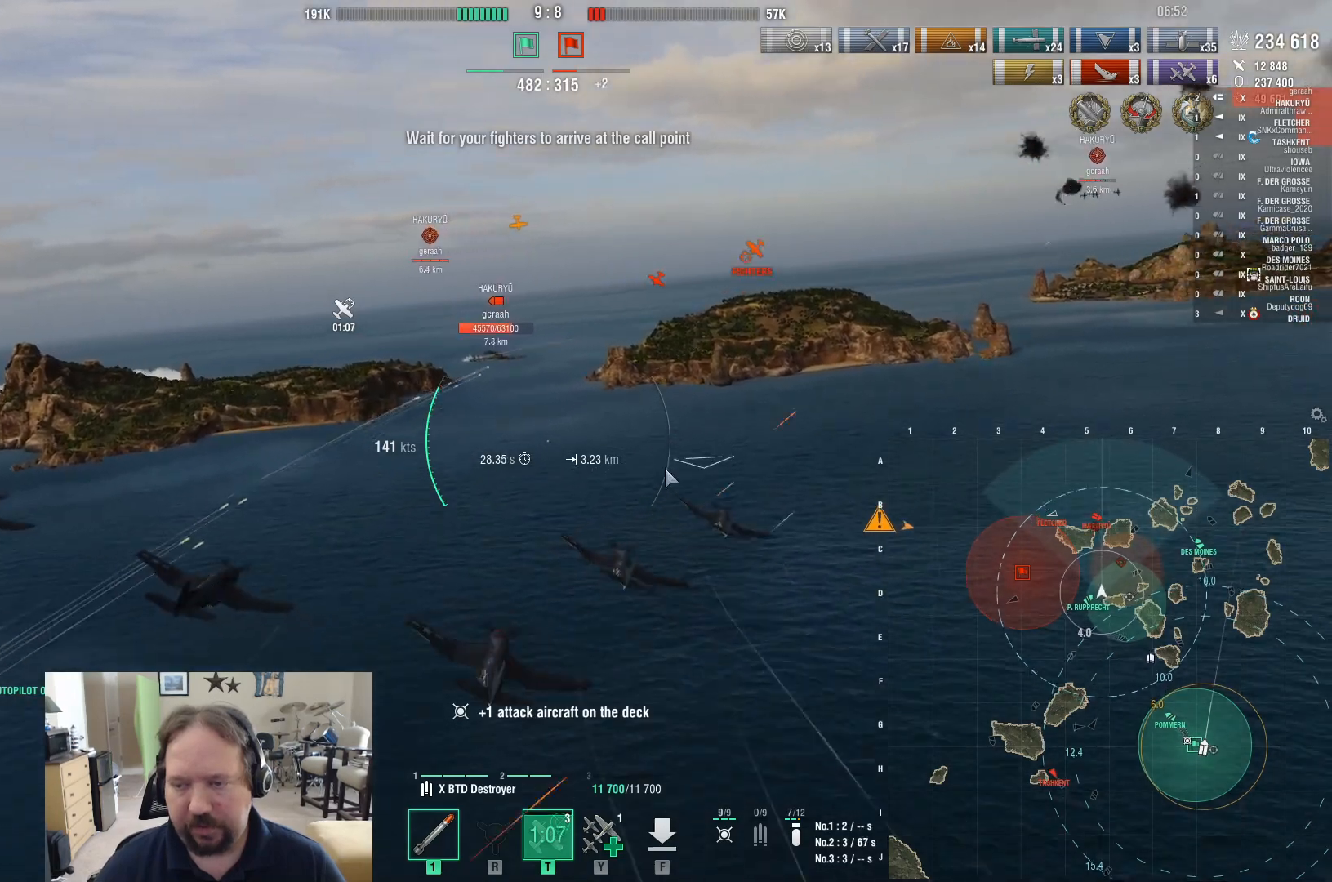
{"keys": ["w"], "mouse": [], "events": [[133, "ctrl", "up"], [267, "w", "down"]]}
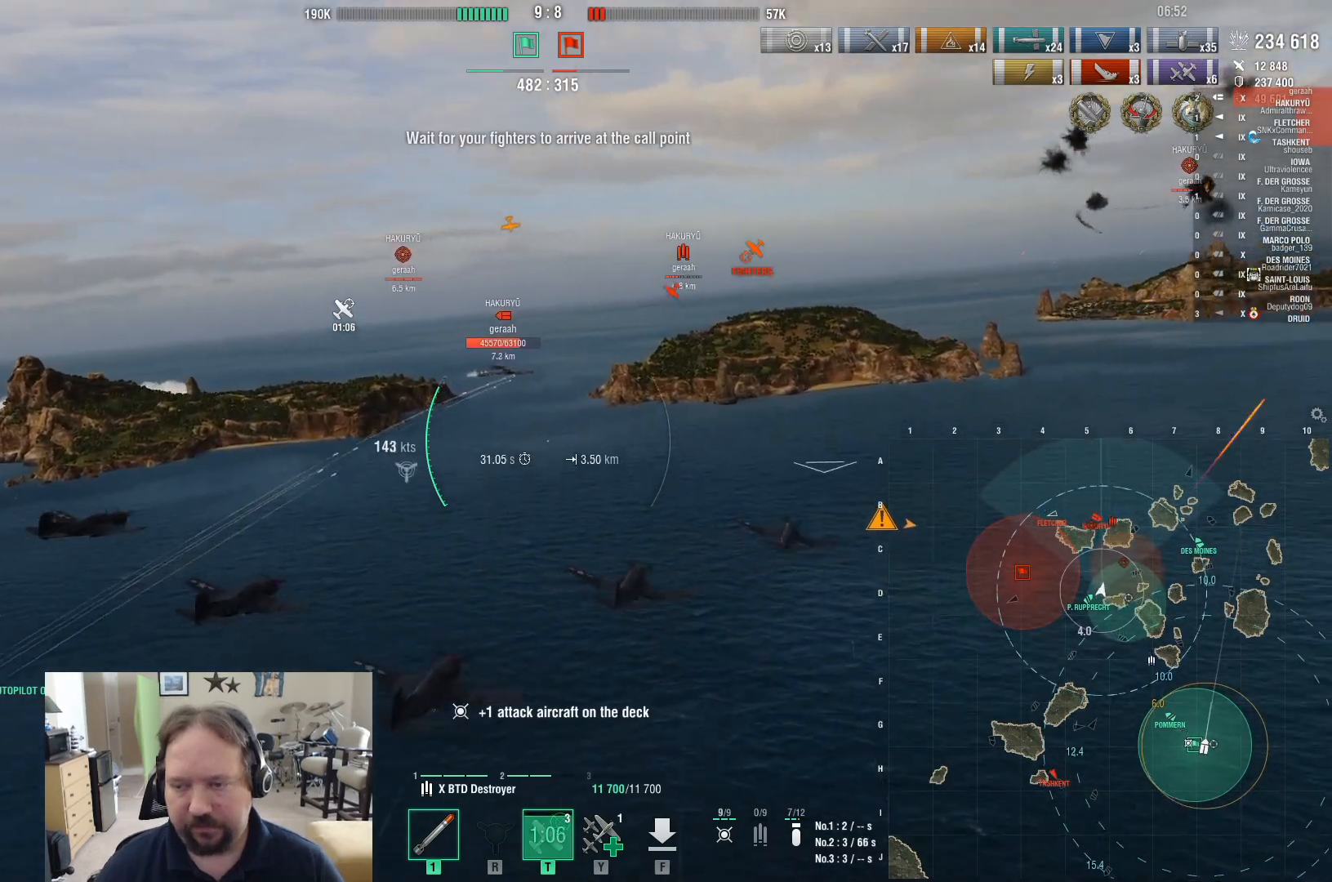
{"keys": ["a", "w"], "mouse": [], "events": [[417, "a", "down"]]}
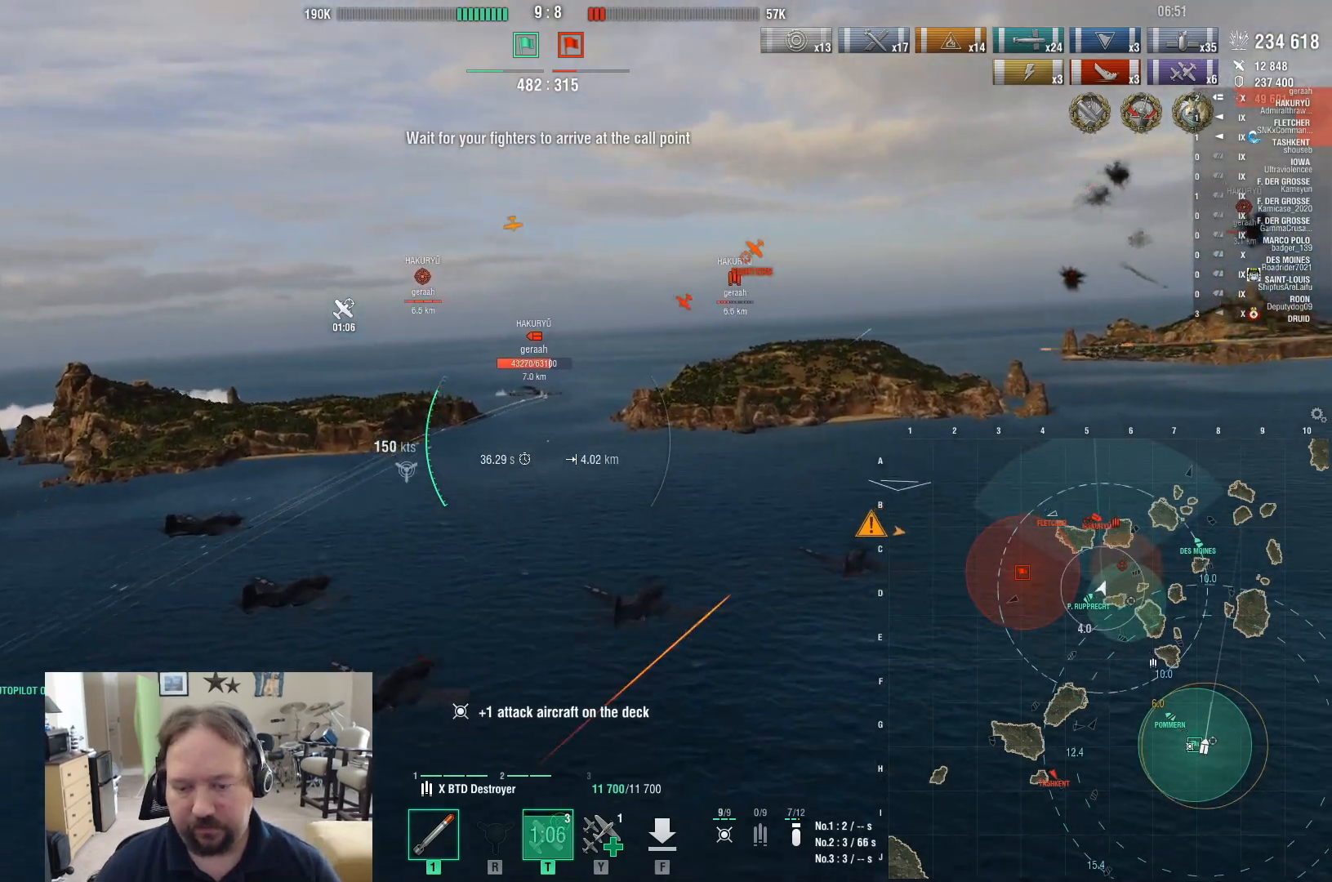
{"keys": ["a", "w"], "mouse": [], "events": []}
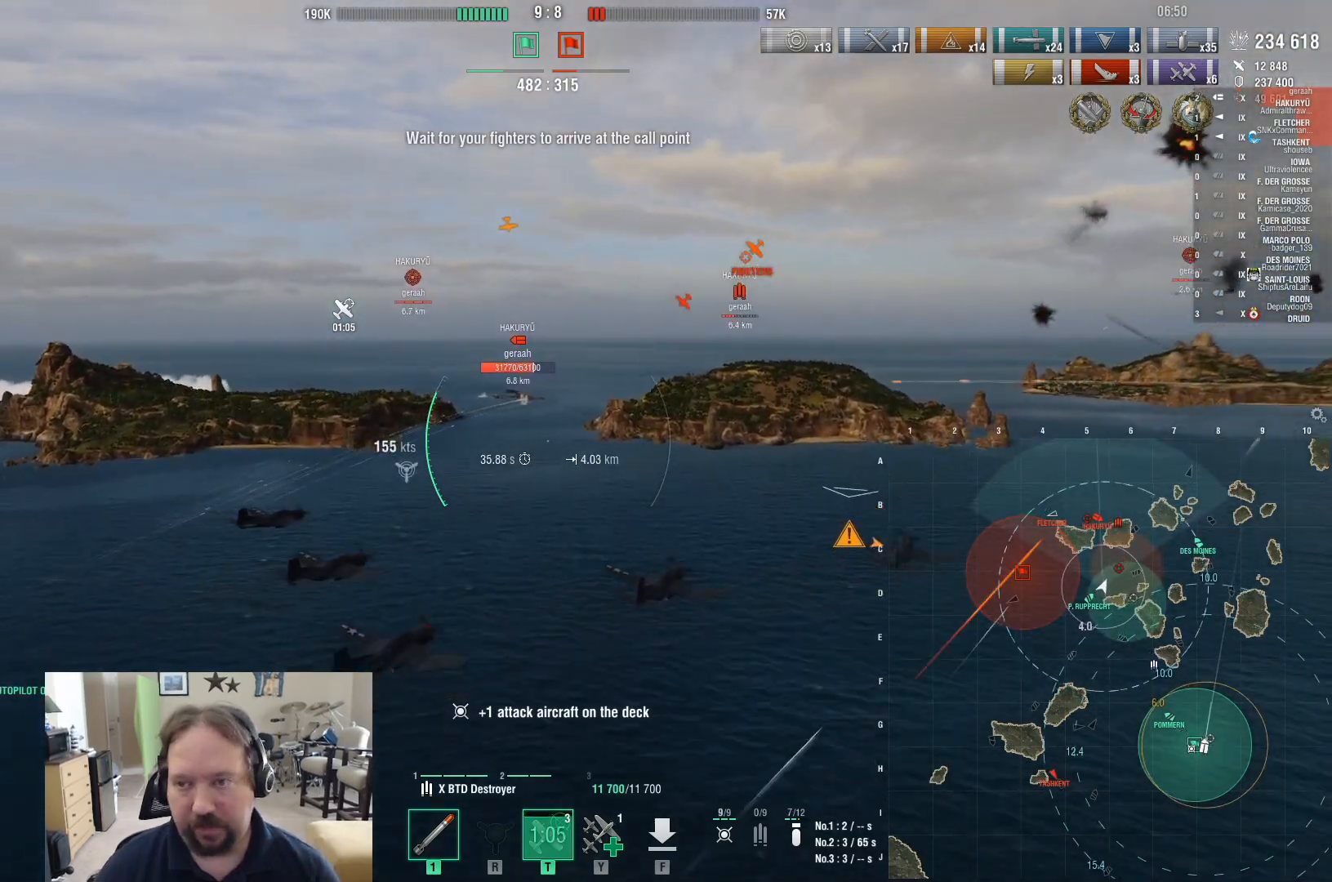
{"keys": ["w"], "mouse": [], "events": [[367, "a", "up"]]}
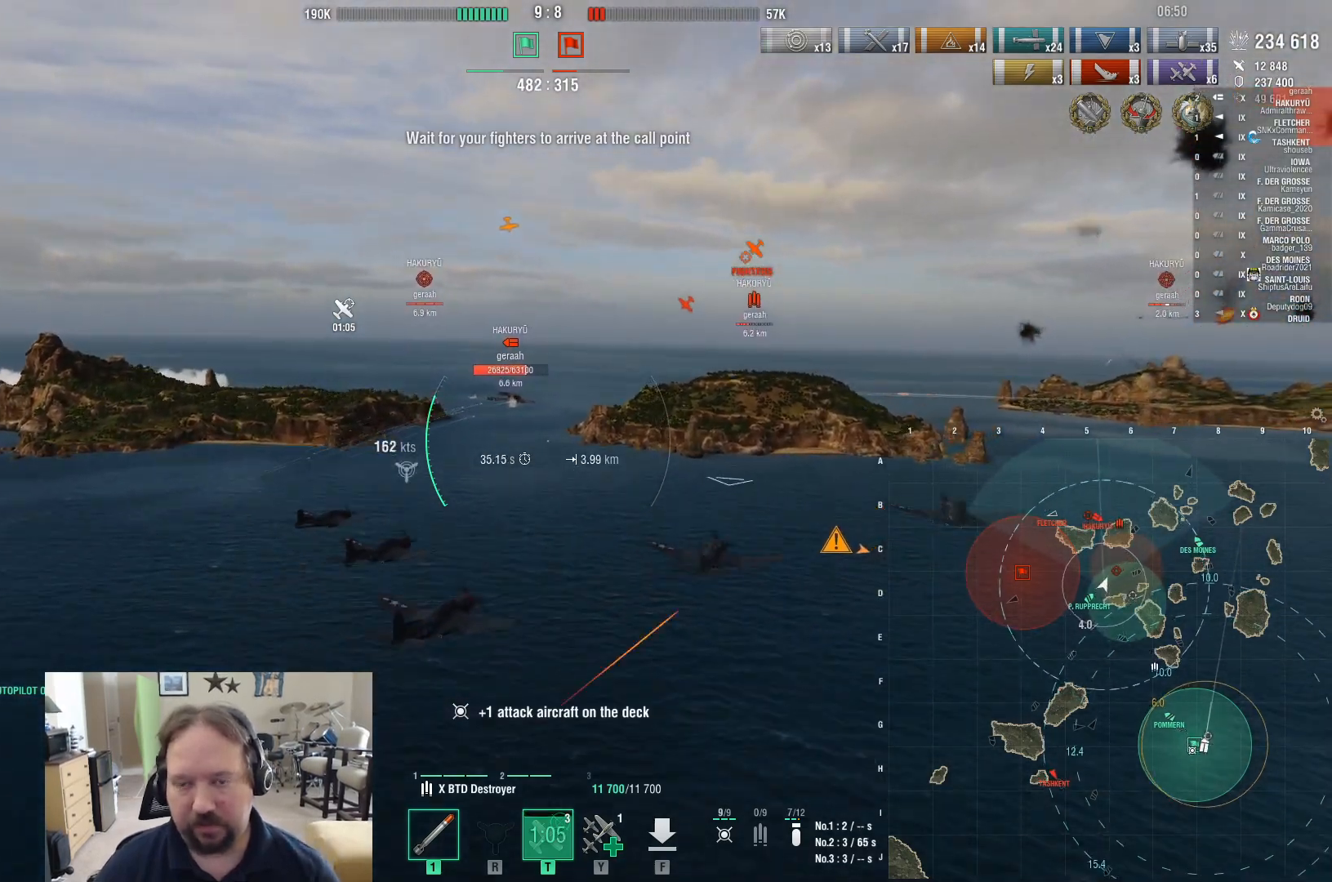
{"keys": ["w"], "mouse": [], "events": []}
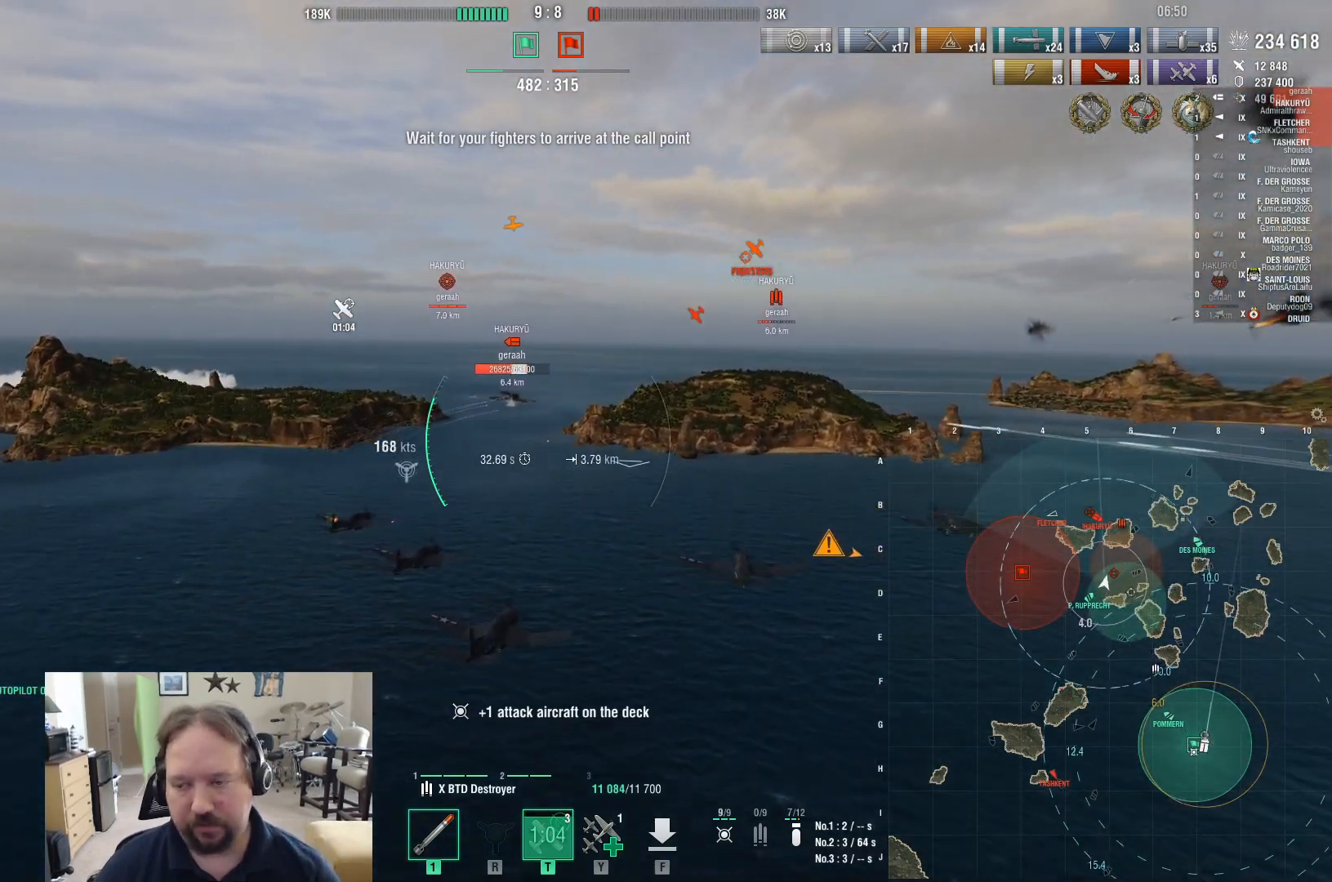
{"keys": ["w"], "mouse": [], "events": []}
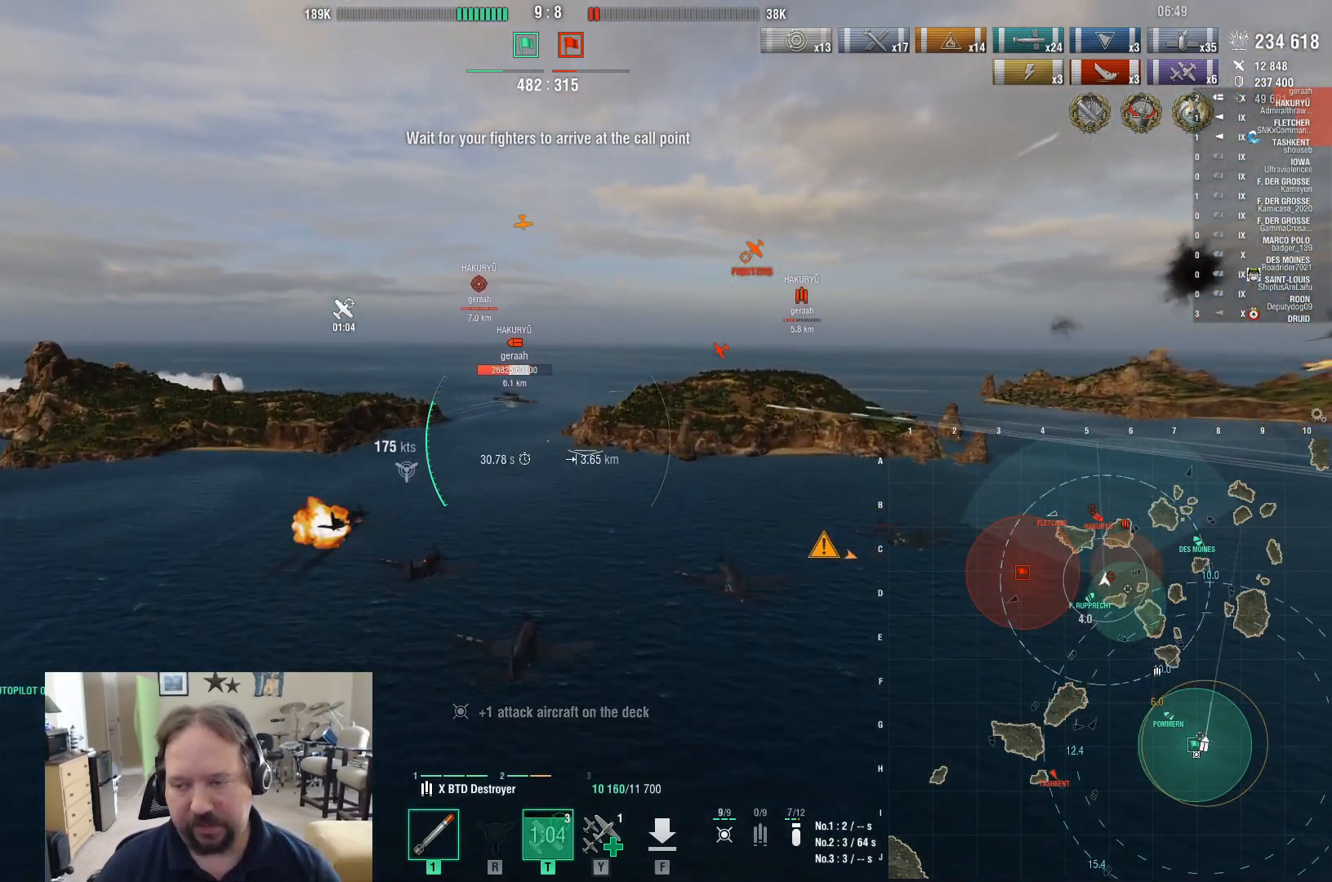
{"keys": ["w"], "mouse": [], "events": []}
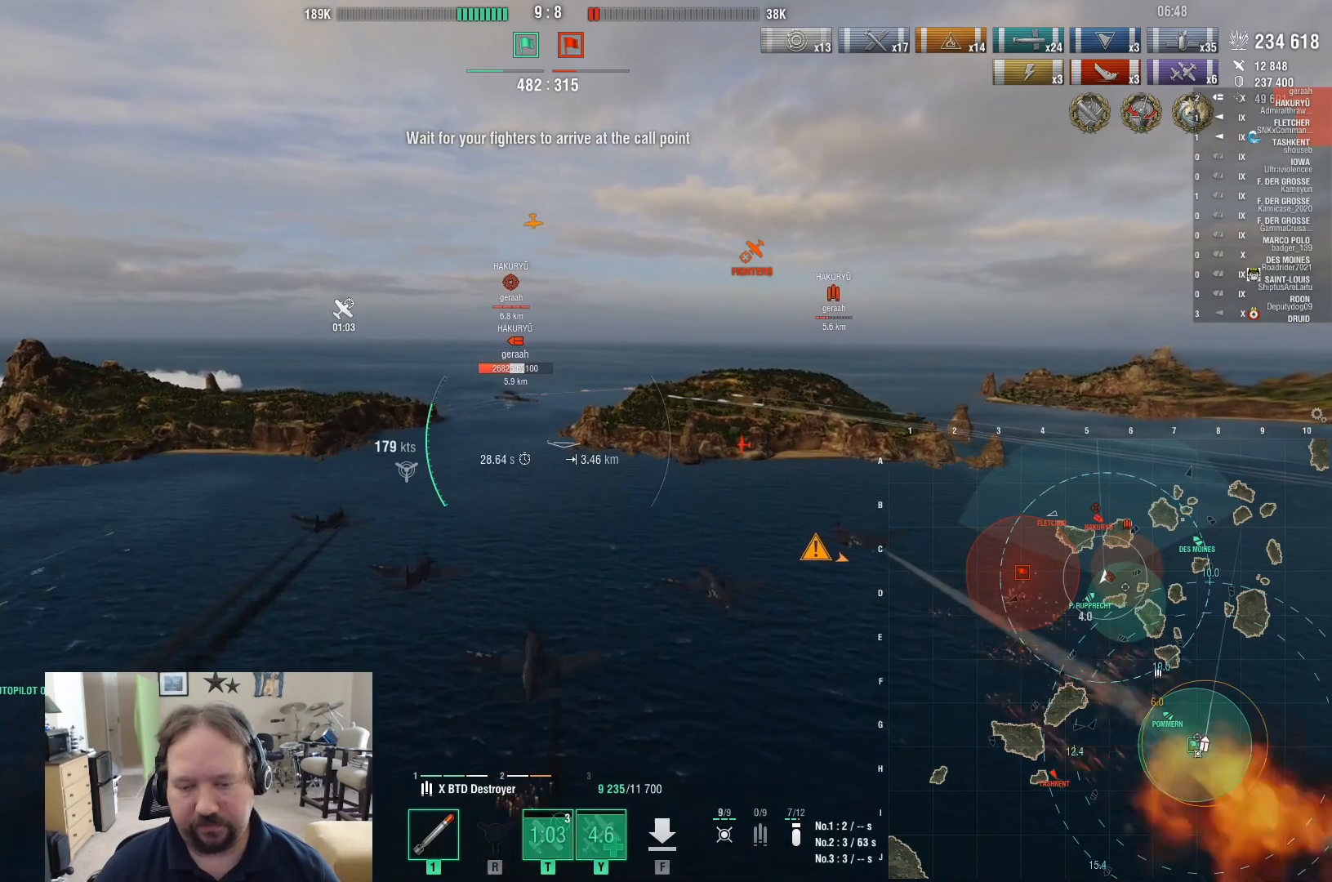
{"keys": ["w"], "mouse": [], "events": []}
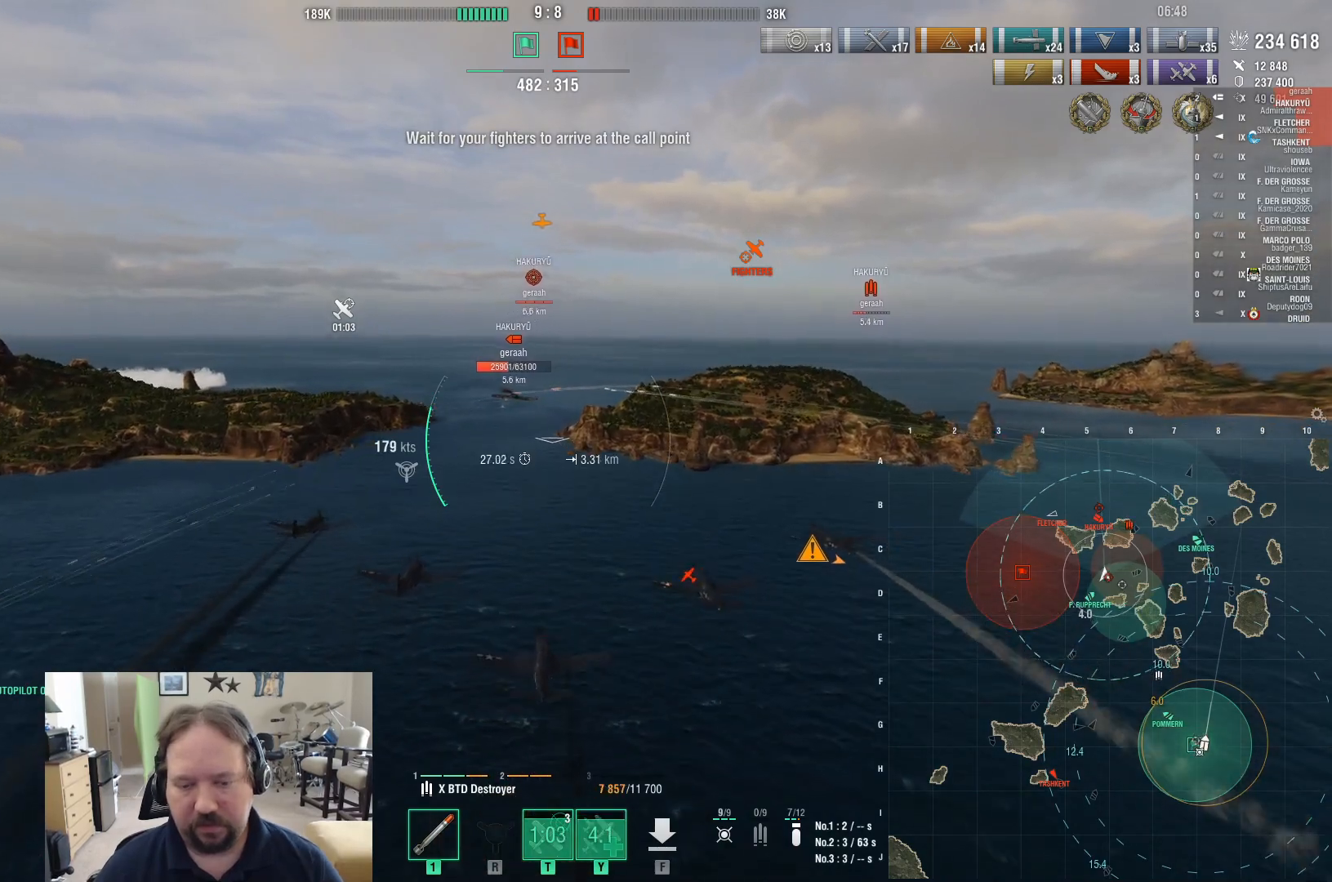
{"keys": ["ctrl", "w"], "mouse": [], "events": [[250, "ctrl", "down"]]}
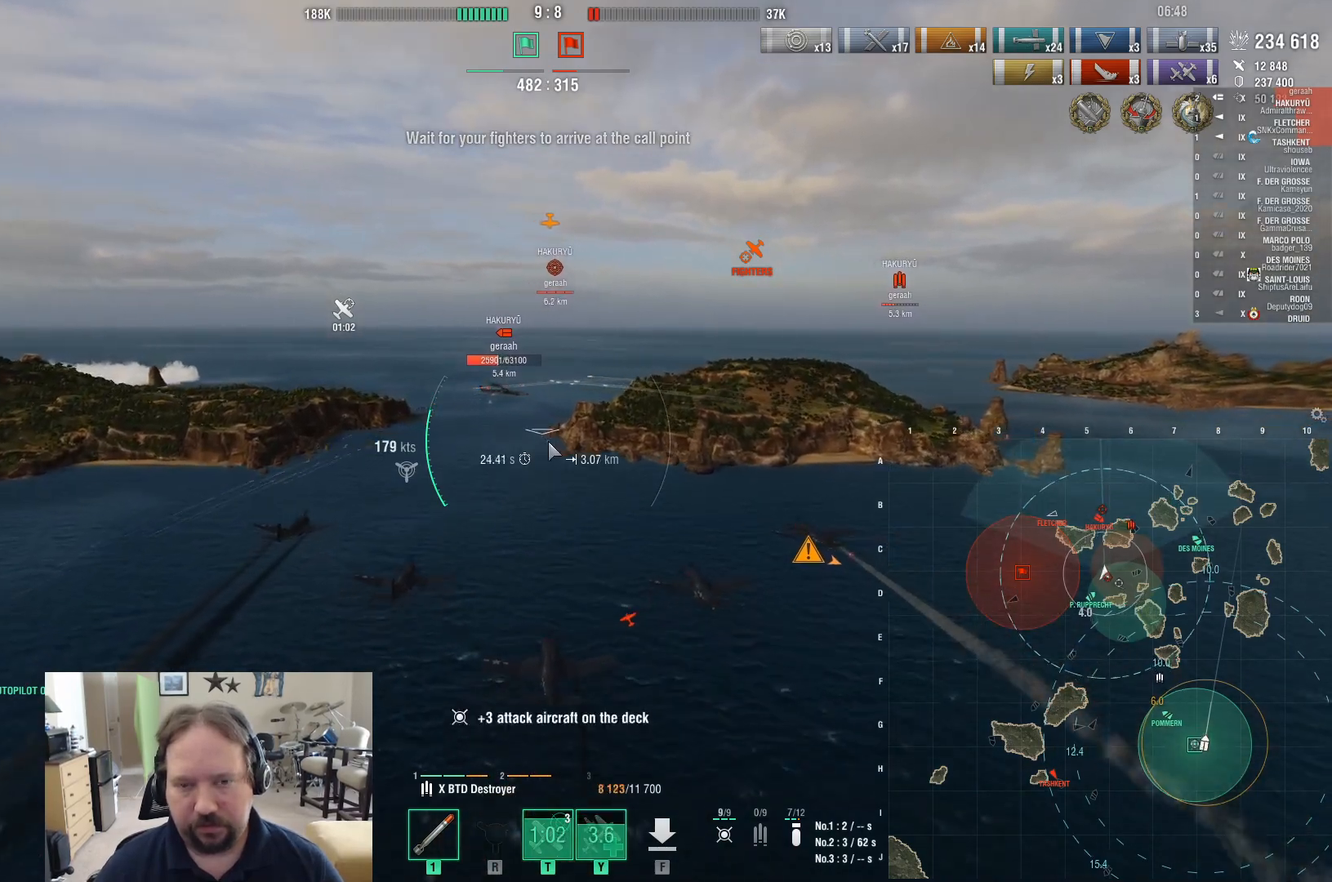
{"keys": ["w"], "mouse": [], "events": [[350, "ctrl", "up"]]}